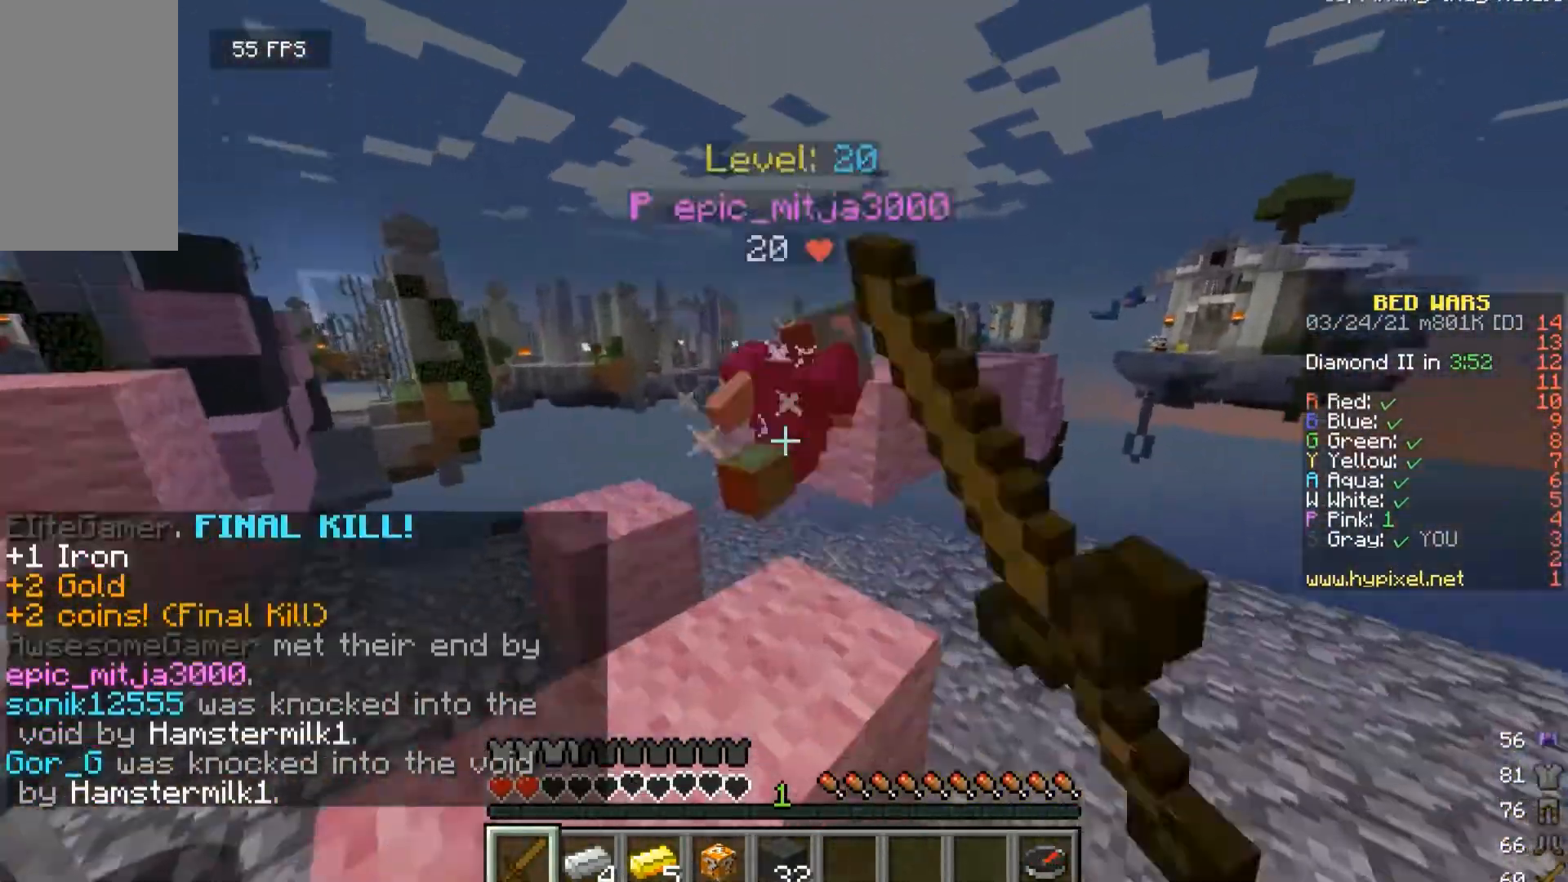
Gameplay with keyboard and mouse; each line is a JSON object with the keys and mouse buttons held at the frame after it. "events" lists presses ("down") and releases ("up") of "a", "d", "s", "w", "mouse_left" and "mouse_right" between this image and that frame as [ms after this image, input, new state], when the widget could be followed in between. "mouse_left", "mouse_right" = the "left", "right" buttons of the "mouse" list. No other keys are recorded. Fast repeated clicks can show as one long hold. Mouse movement is not recorded.
{"keys": ["a", "w"], "mouse": ["left"], "events": [[133, "mouse_left", "up"], [167, "mouse_left", "down"], [267, "mouse_left", "up"], [333, "mouse_left", "down"], [367, "a", "down"]]}
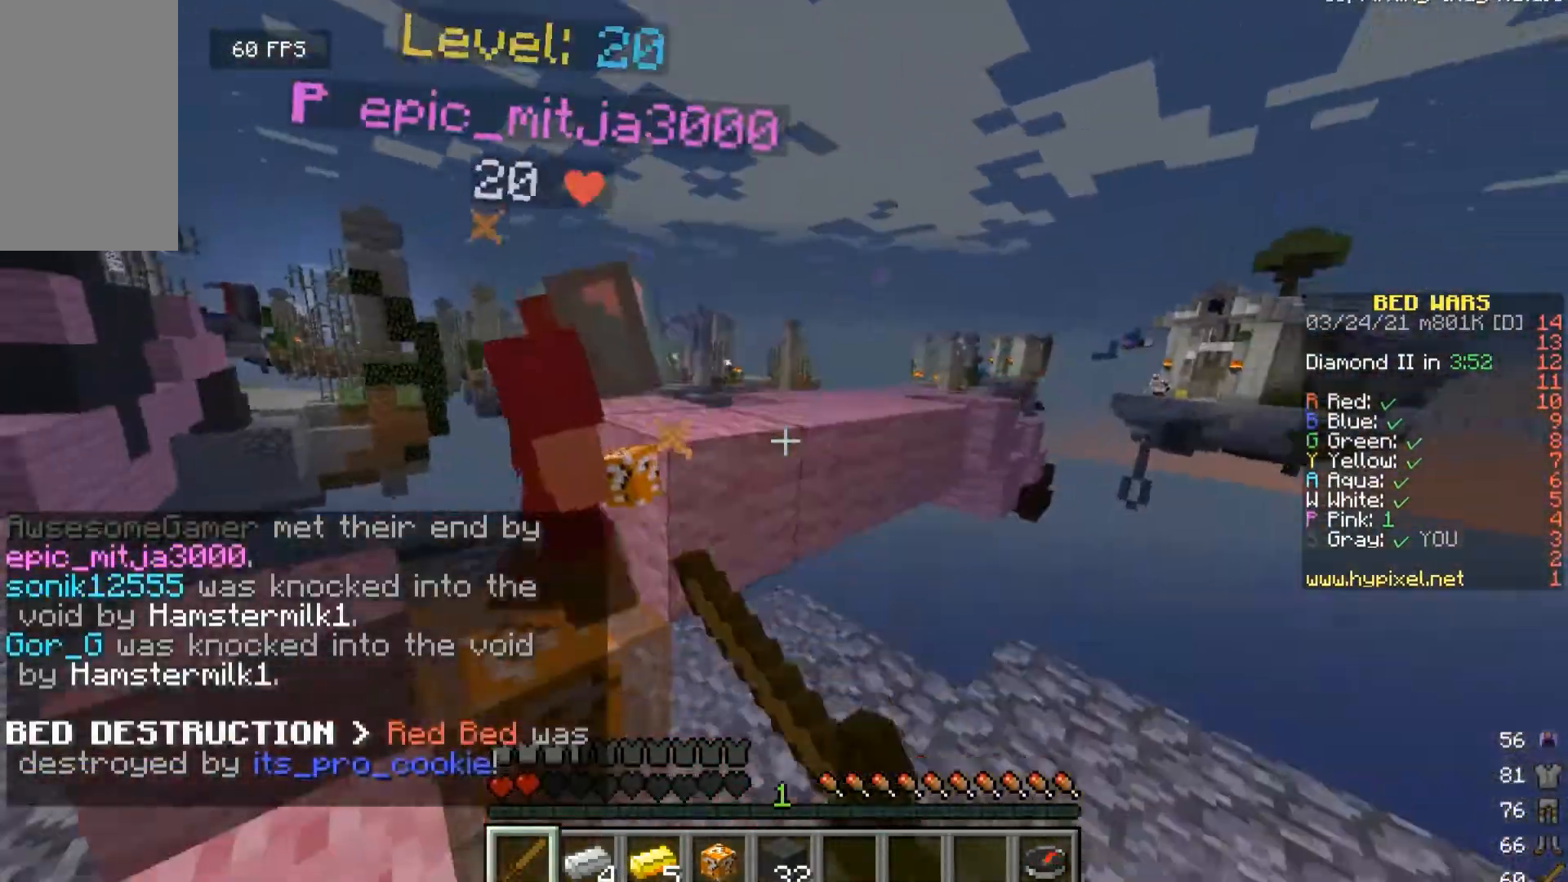
{"keys": ["w"], "mouse": [], "events": [[100, "a", "up"], [233, "a", "down"], [433, "a", "up"], [500, "mouse_left", "up"]]}
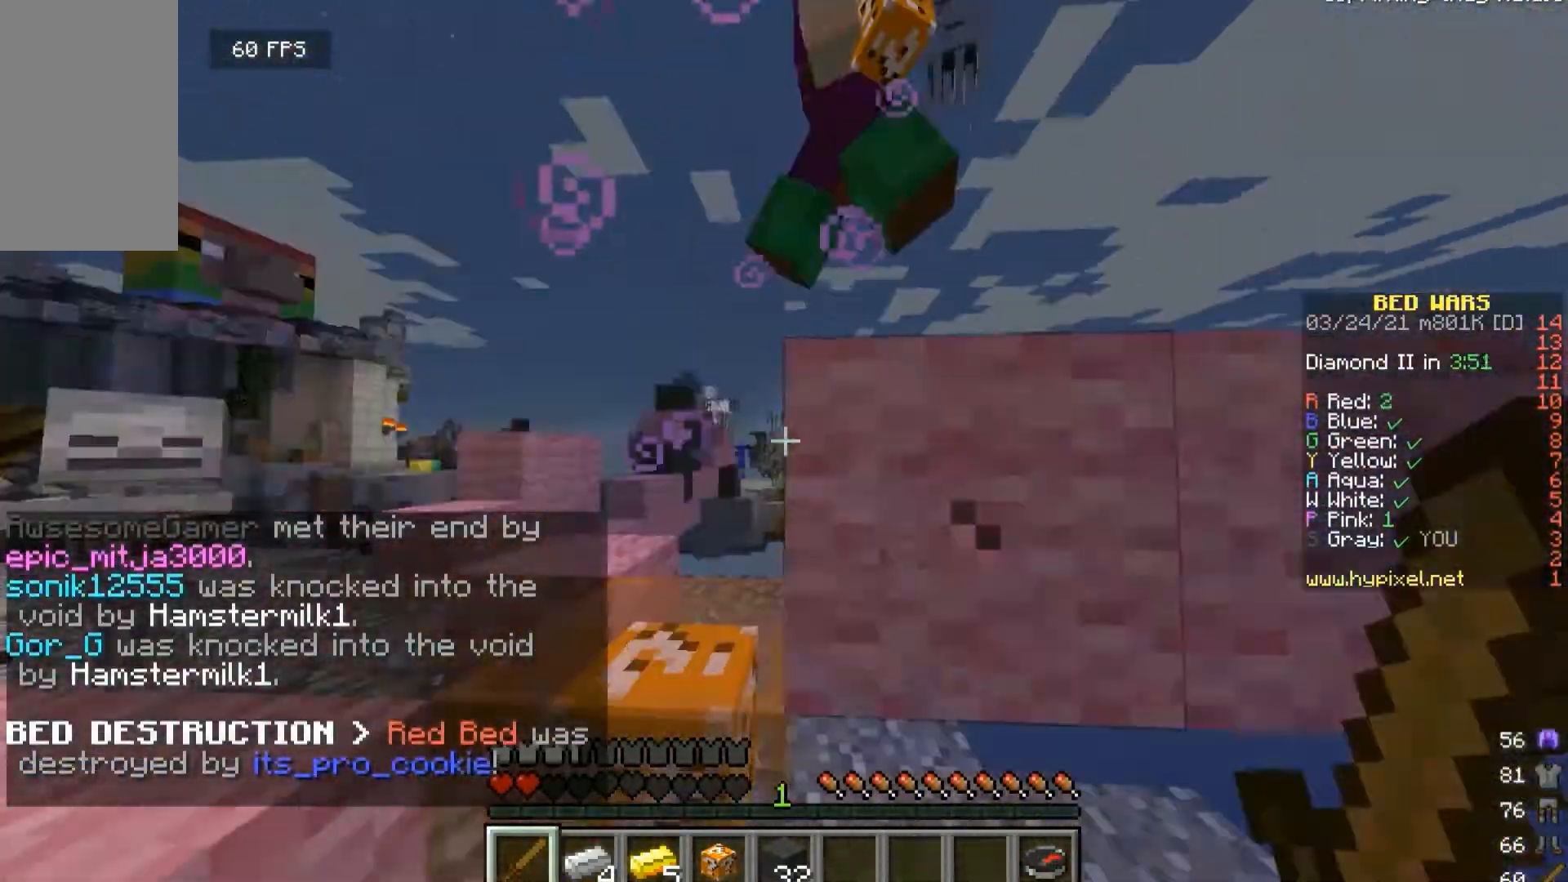
{"keys": ["a", "w"], "mouse": ["left"], "events": [[67, "a", "down"], [100, "mouse_left", "down"], [167, "mouse_left", "up"], [233, "mouse_left", "down"], [367, "mouse_left", "up"], [433, "mouse_left", "down"]]}
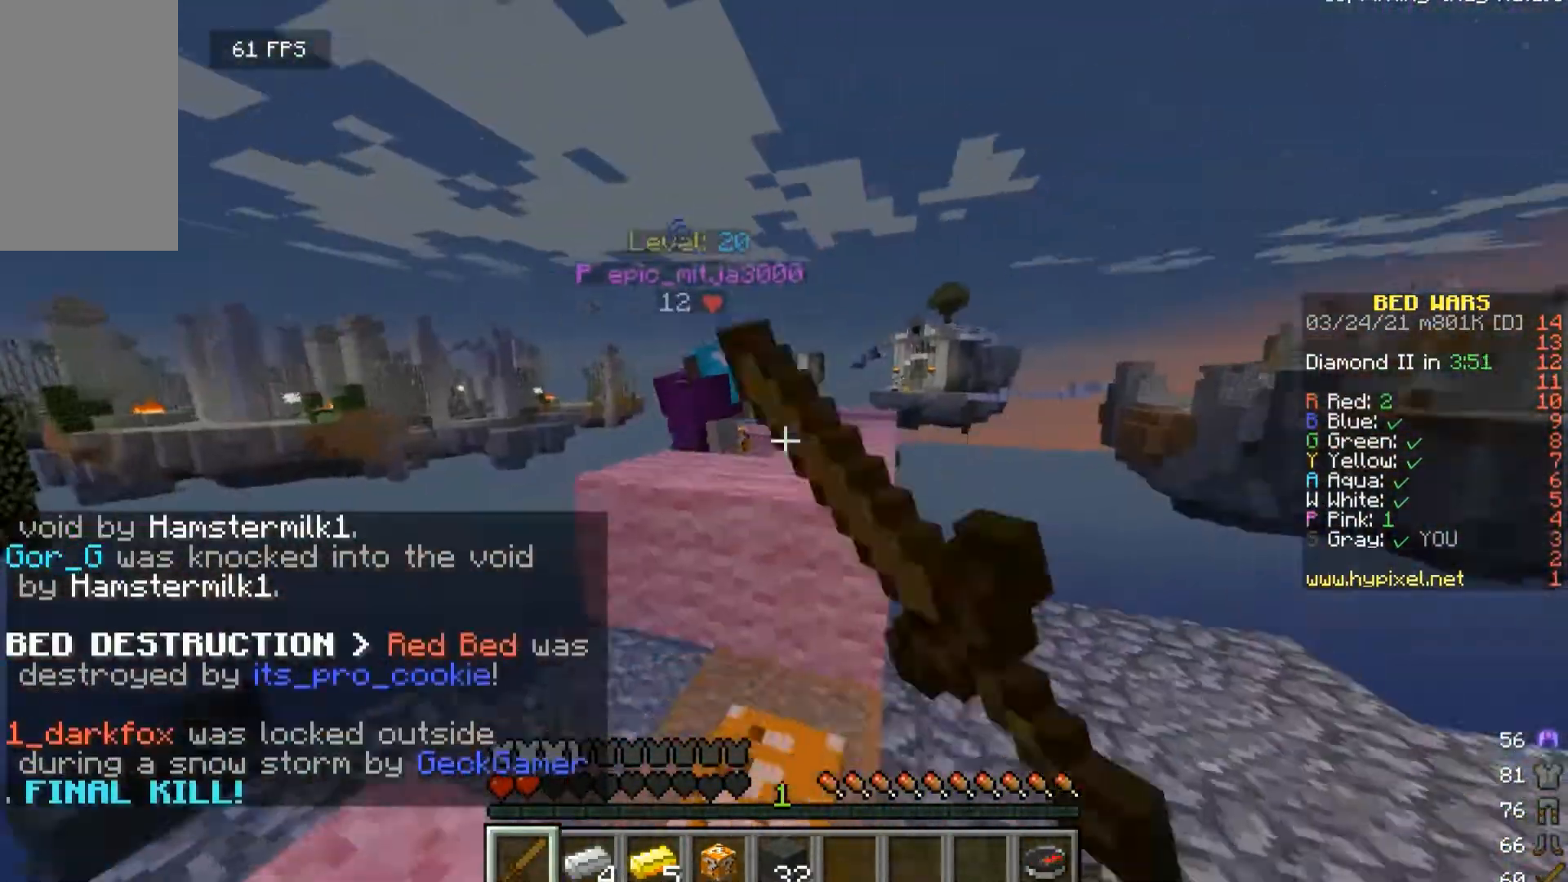
{"keys": ["d", "w"], "mouse": ["left"], "events": [[33, "a", "up"], [33, "d", "down"], [33, "mouse_left", "up"], [100, "d", "up"], [133, "mouse_left", "down"], [267, "mouse_left", "up"], [300, "mouse_left", "down"], [400, "d", "down"]]}
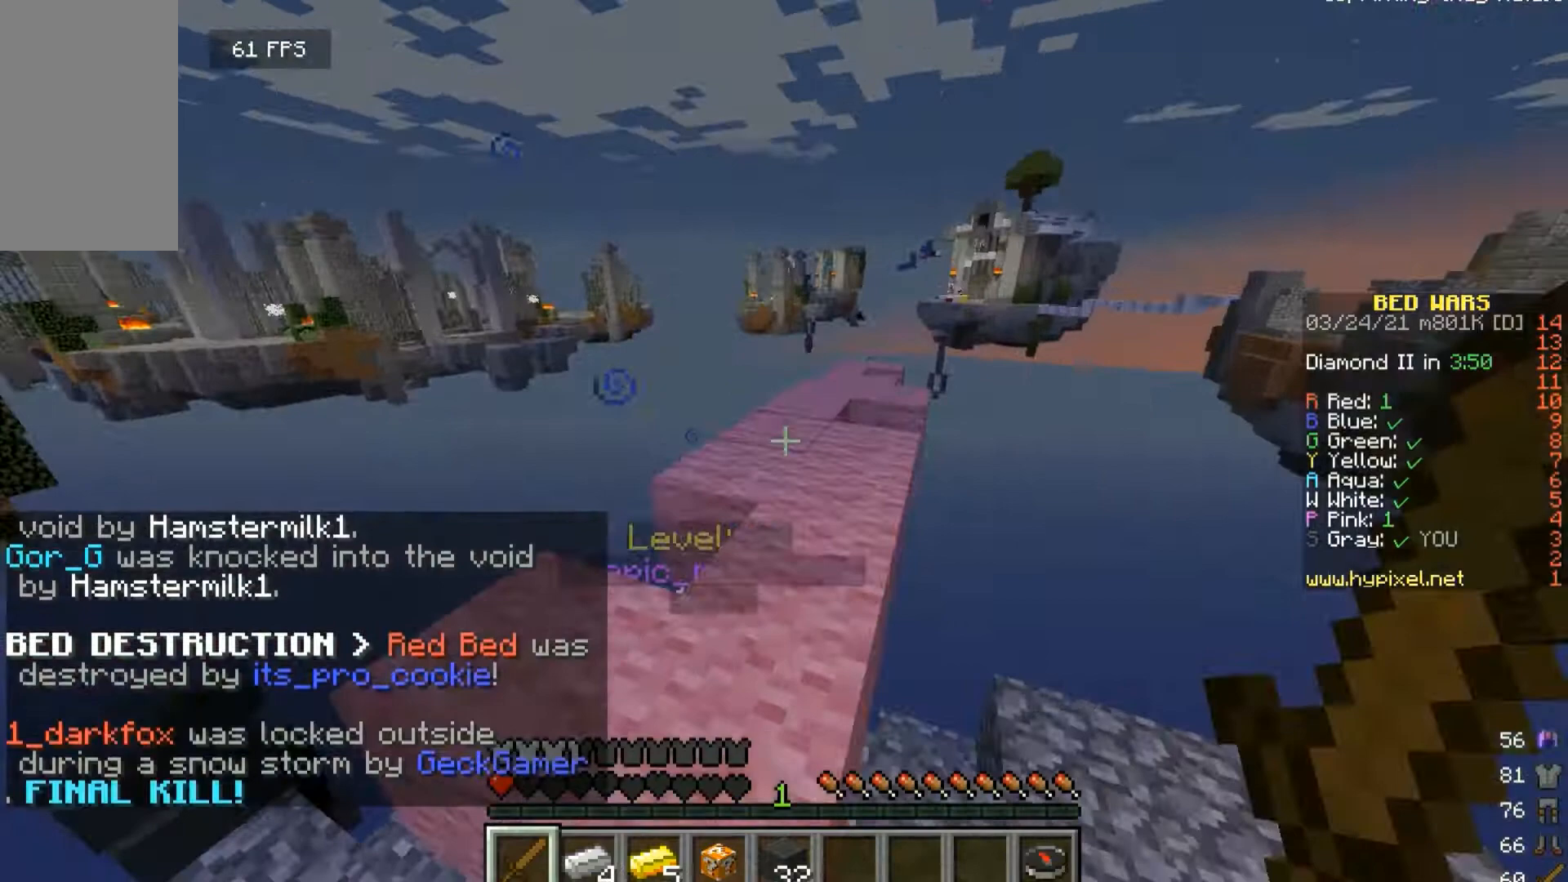
{"keys": ["w"], "mouse": [], "events": [[100, "d", "up"], [167, "a", "down"], [300, "mouse_left", "up"], [333, "a", "up"]]}
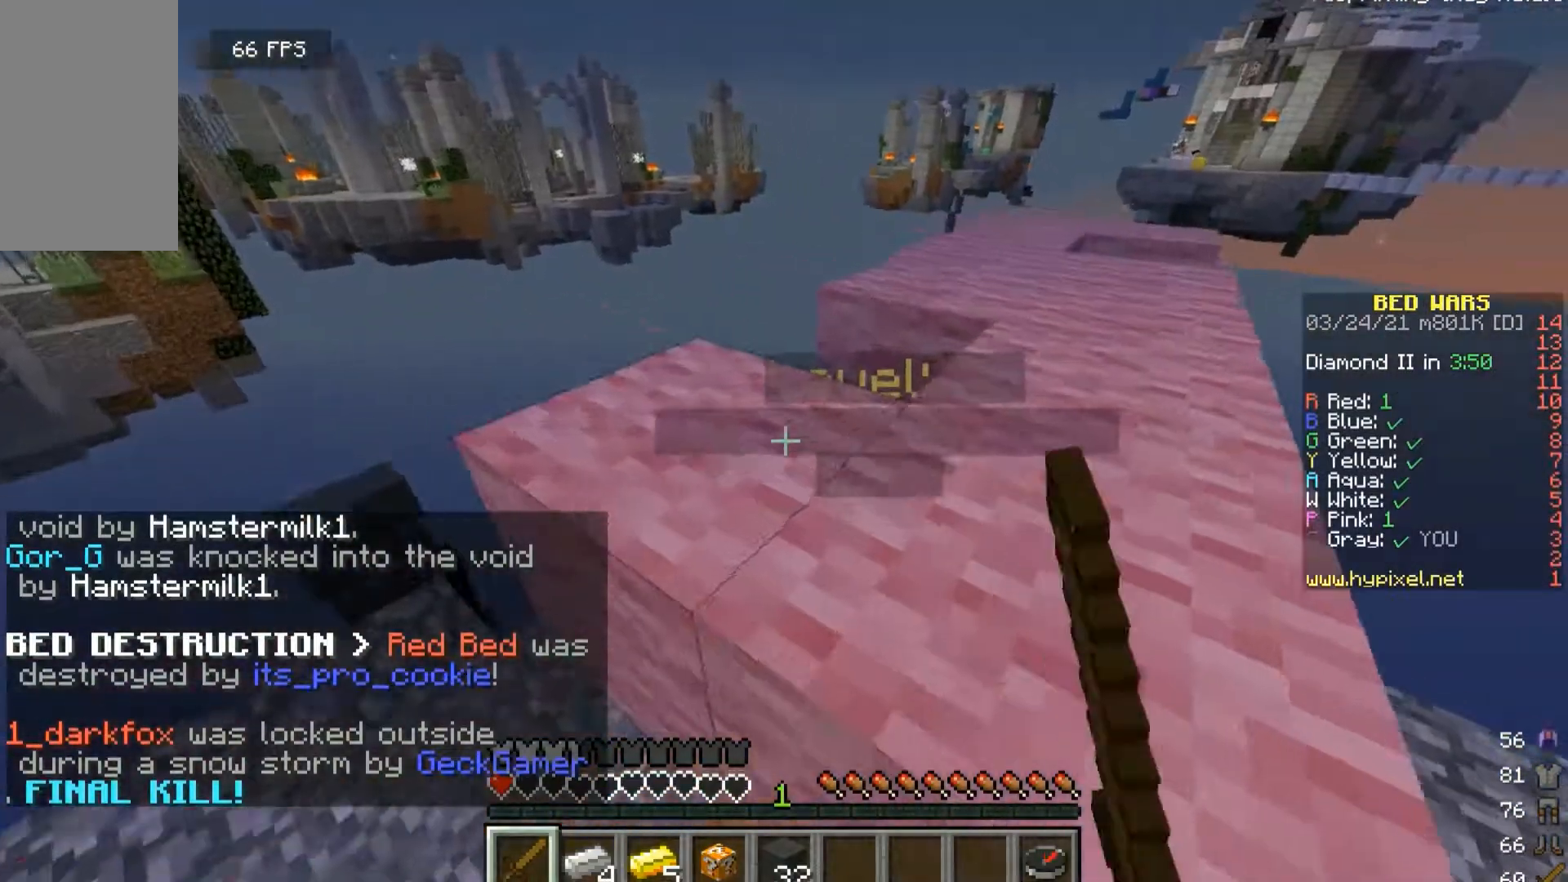
{"keys": ["w"], "mouse": [], "events": [[100, "d", "down"], [333, "d", "up"], [367, "mouse_left", "down"], [500, "mouse_left", "up"]]}
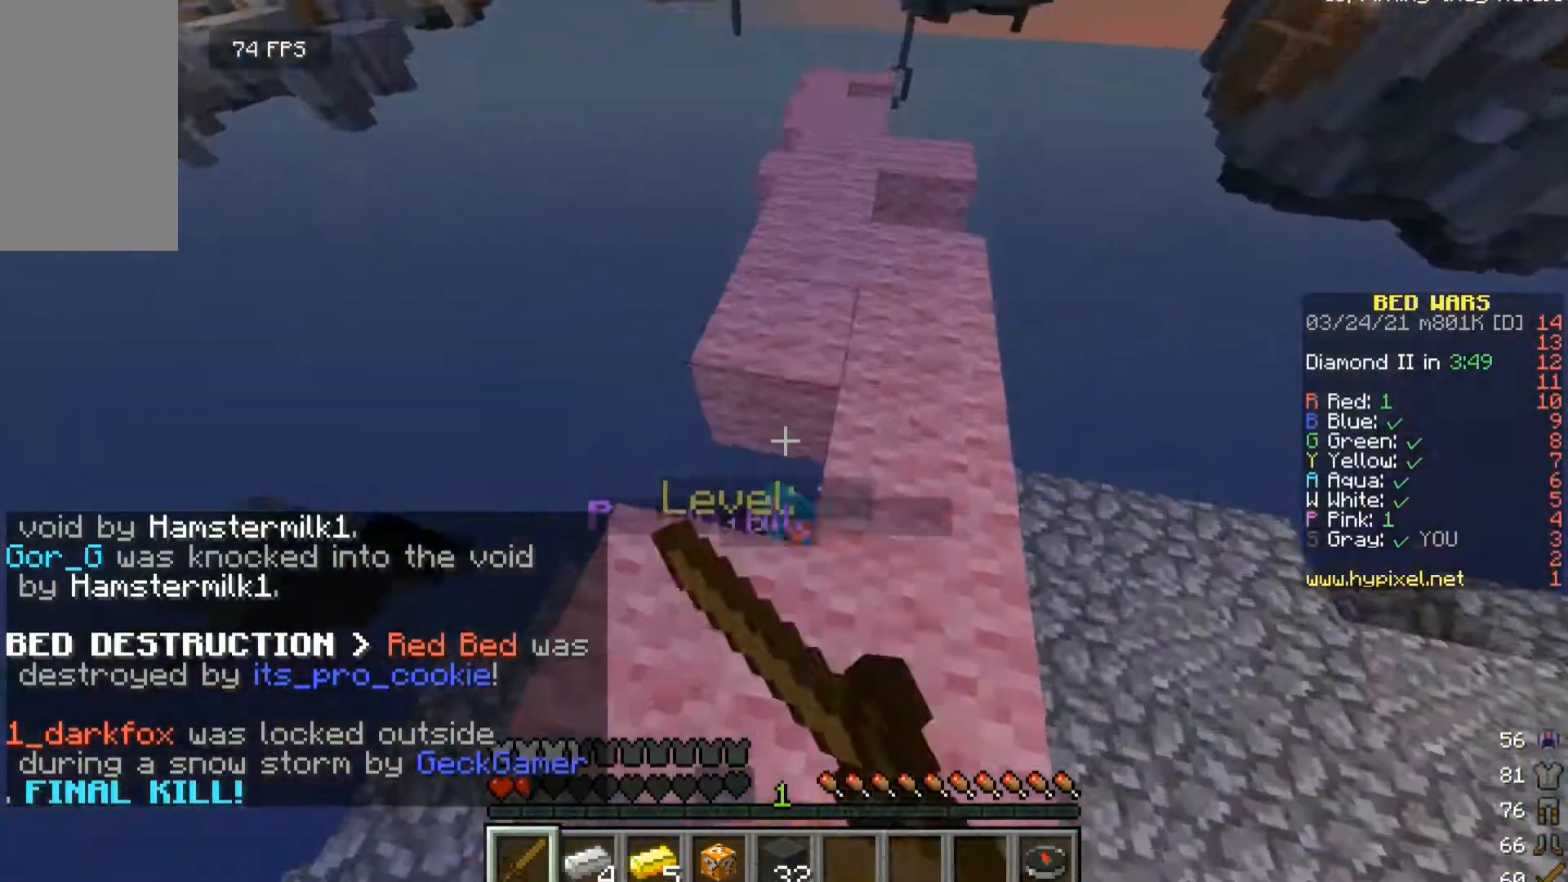
{"keys": [], "mouse": ["left"], "events": [[67, "mouse_left", "down"], [167, "w", "up"], [200, "mouse_left", "up"], [267, "mouse_left", "down"], [333, "a", "down"], [367, "a", "up"], [400, "d", "down"], [400, "mouse_left", "up"], [467, "mouse_left", "down"], [500, "d", "up"]]}
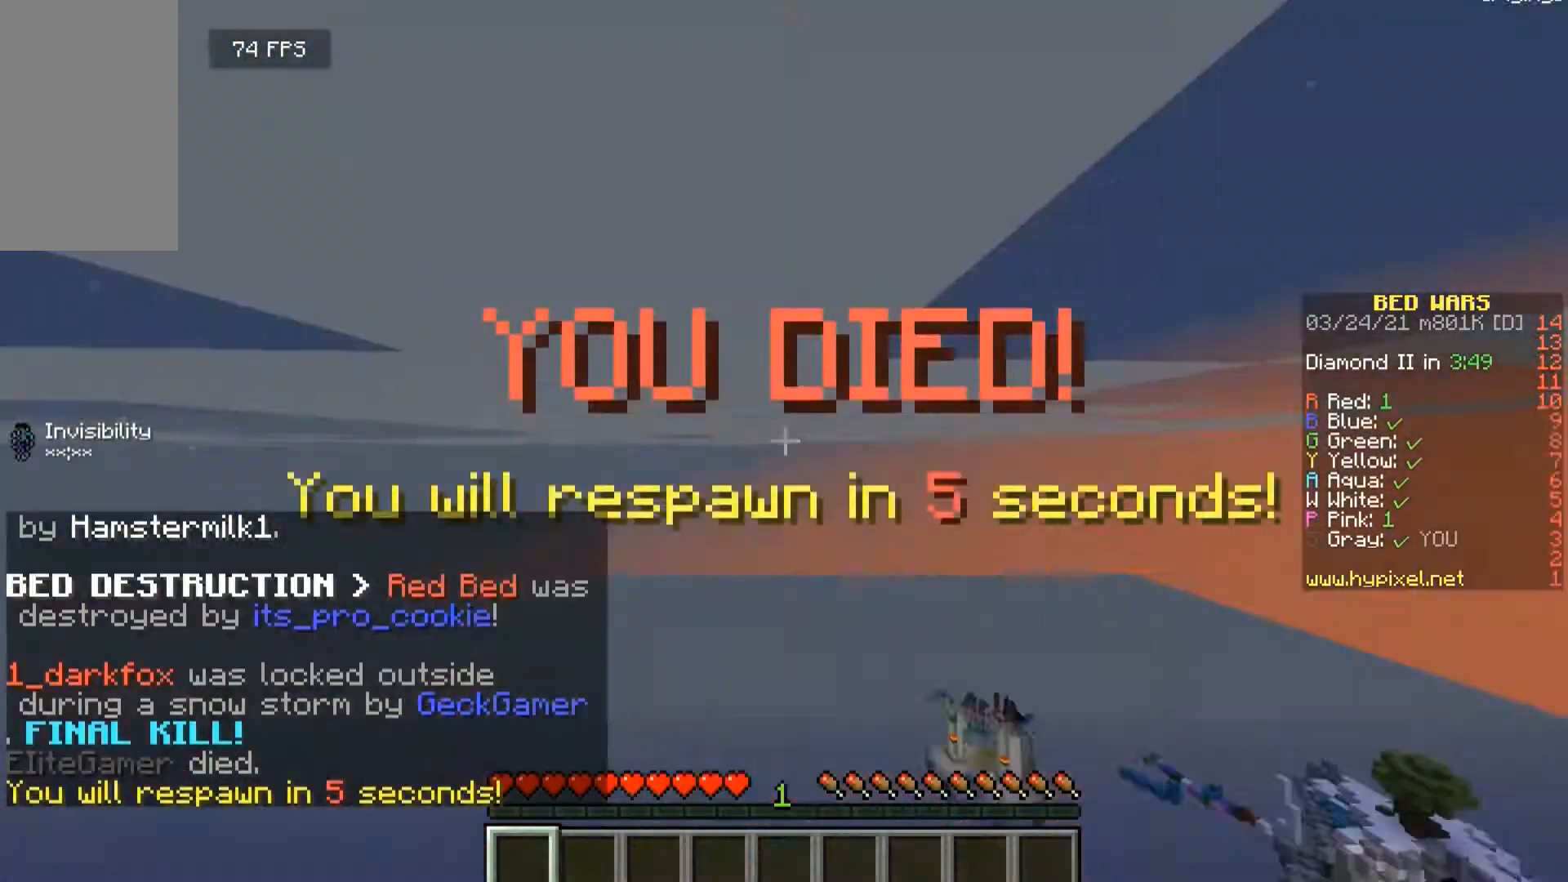
{"keys": [], "mouse": [], "events": [[67, "mouse_left", "up"], [100, "a", "down"], [133, "mouse_left", "down"], [267, "mouse_left", "up"], [333, "a", "up"], [333, "d", "down"], [433, "d", "up"]]}
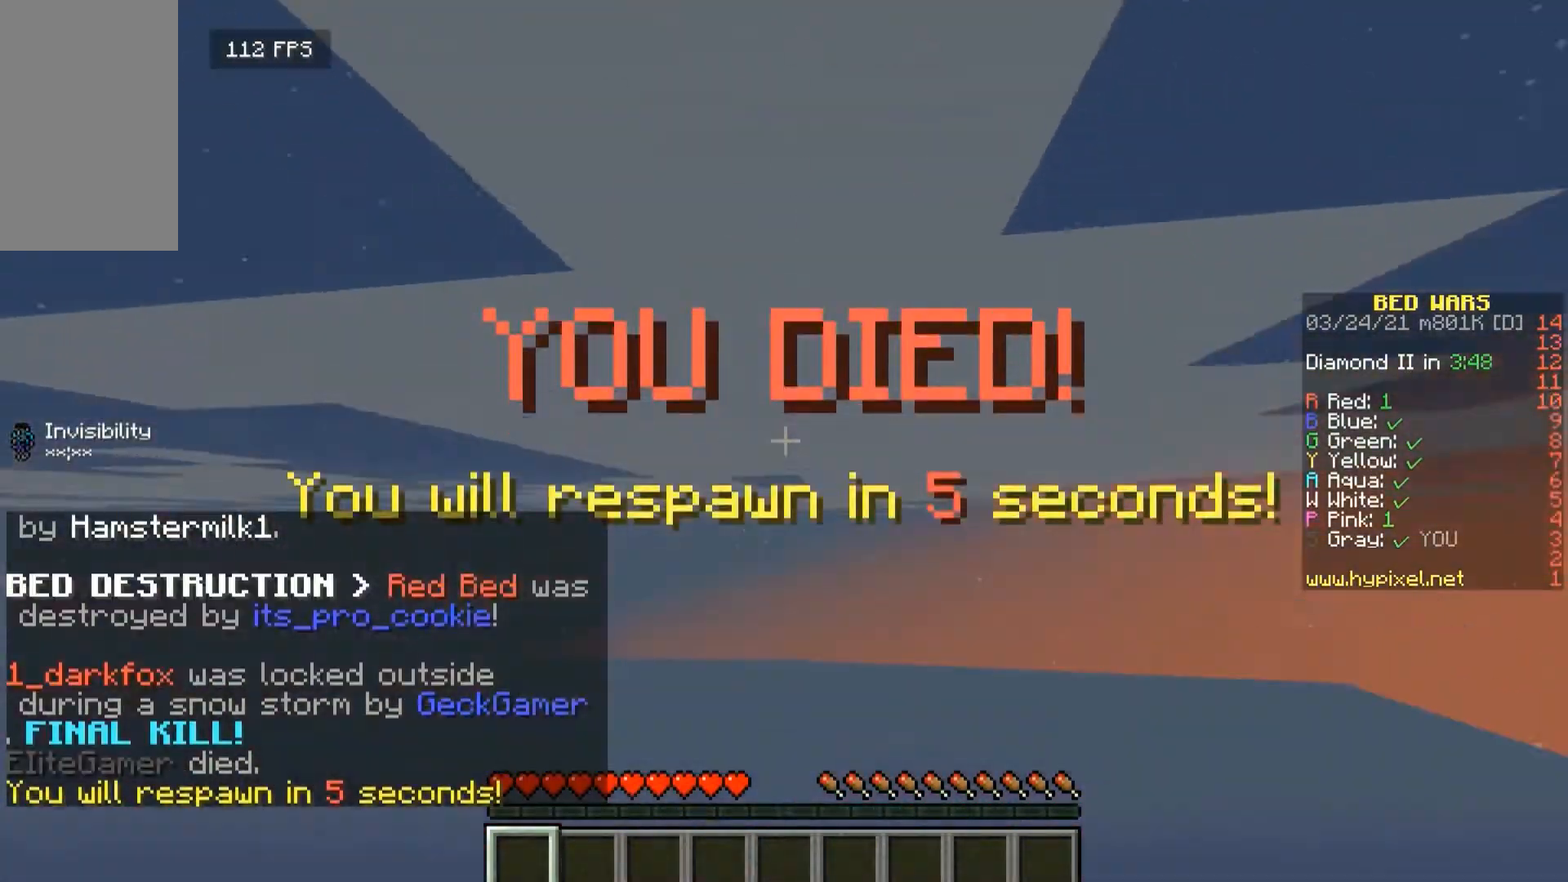
{"keys": [], "mouse": [], "events": []}
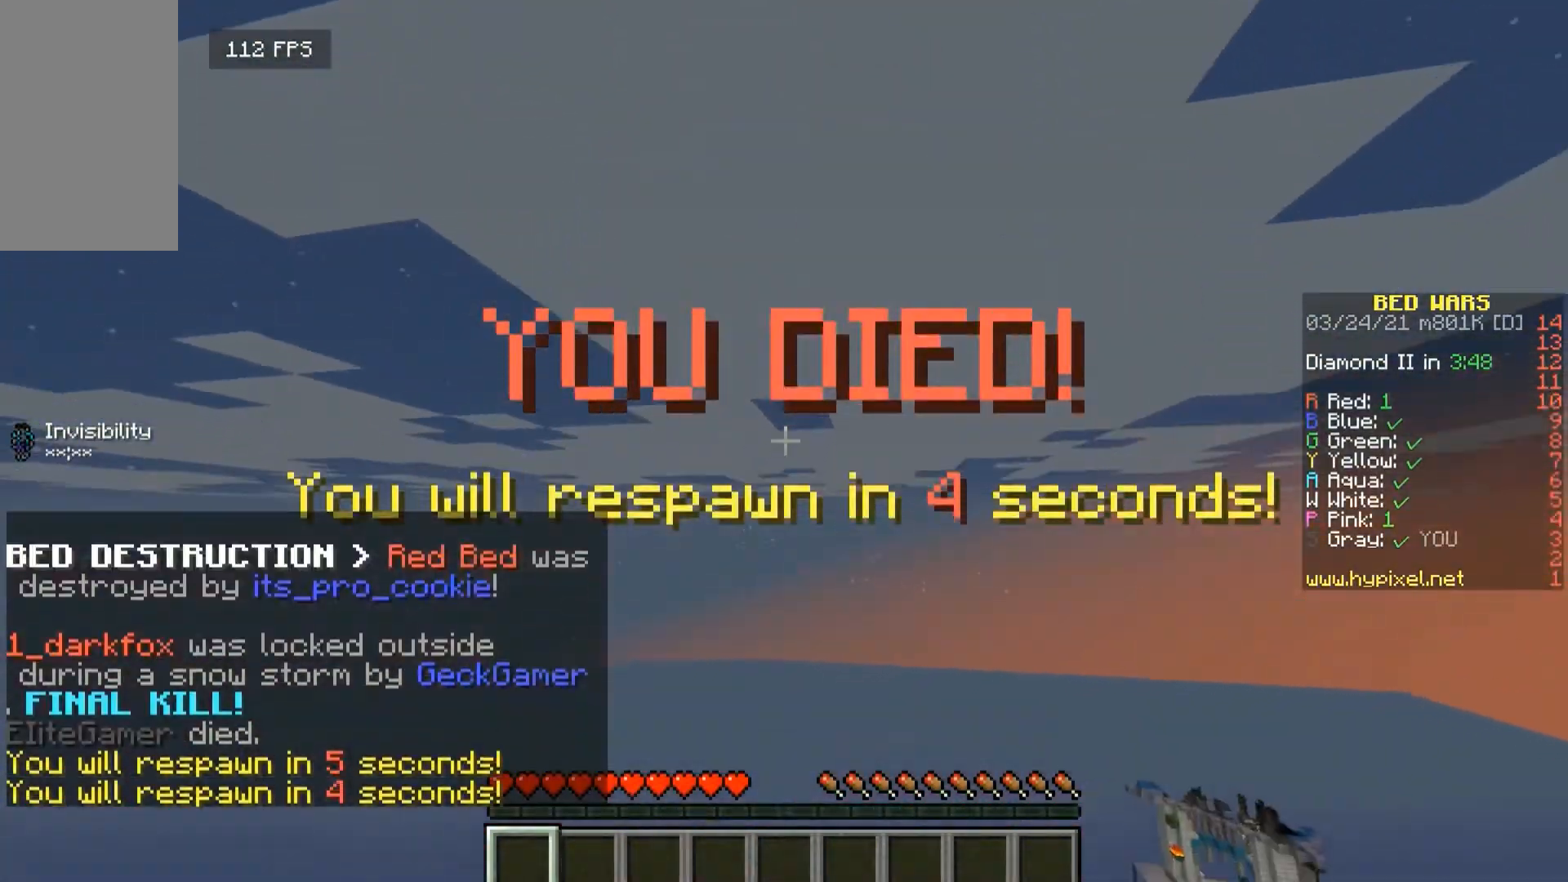
{"keys": [], "mouse": [], "events": []}
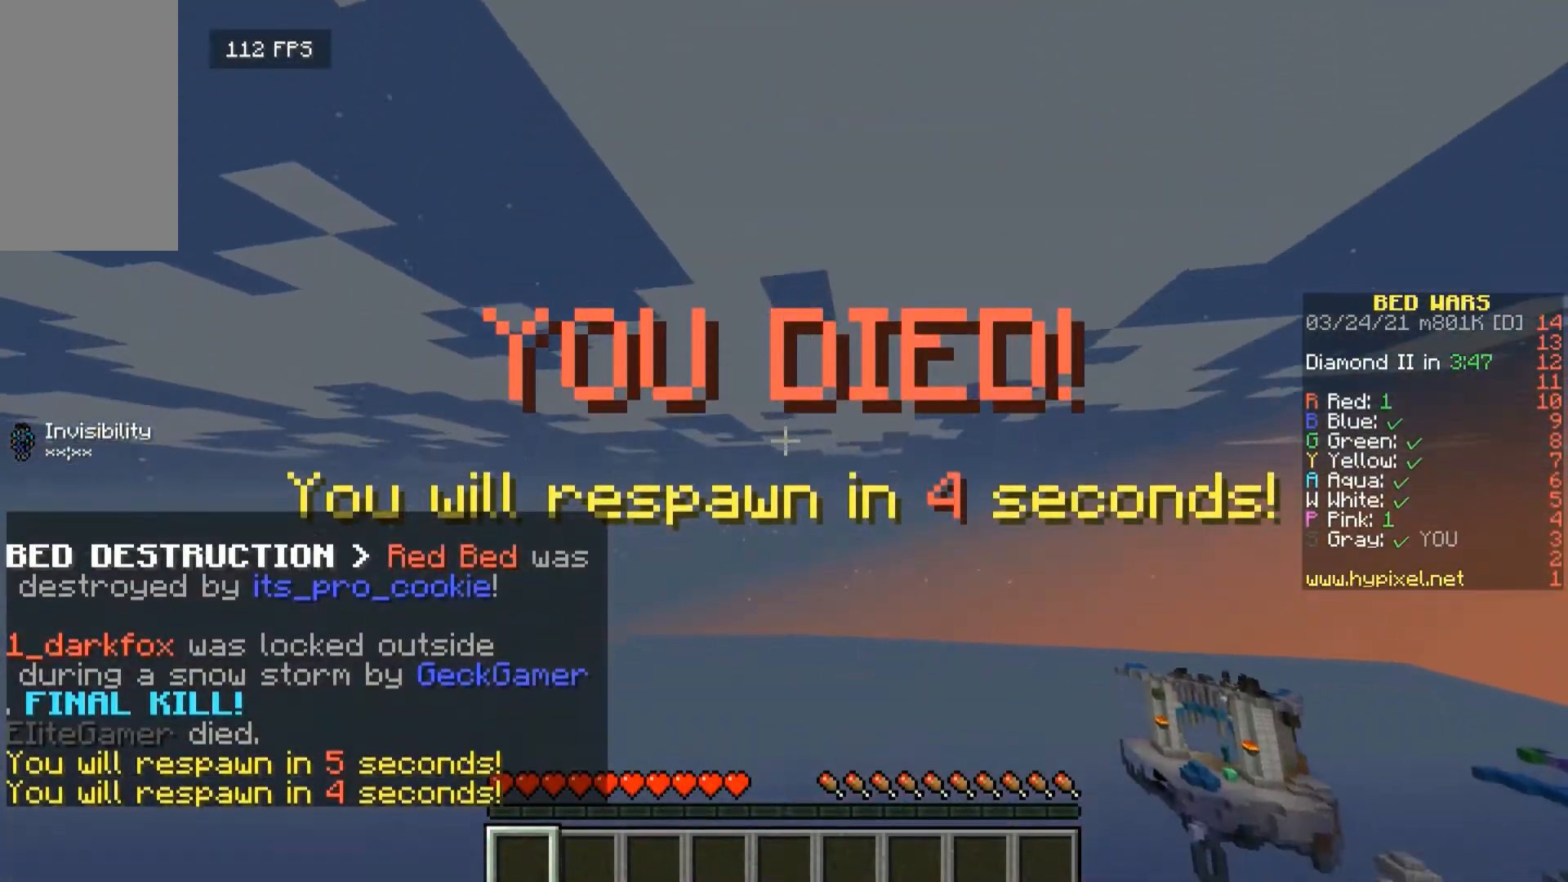
{"keys": [], "mouse": [], "events": []}
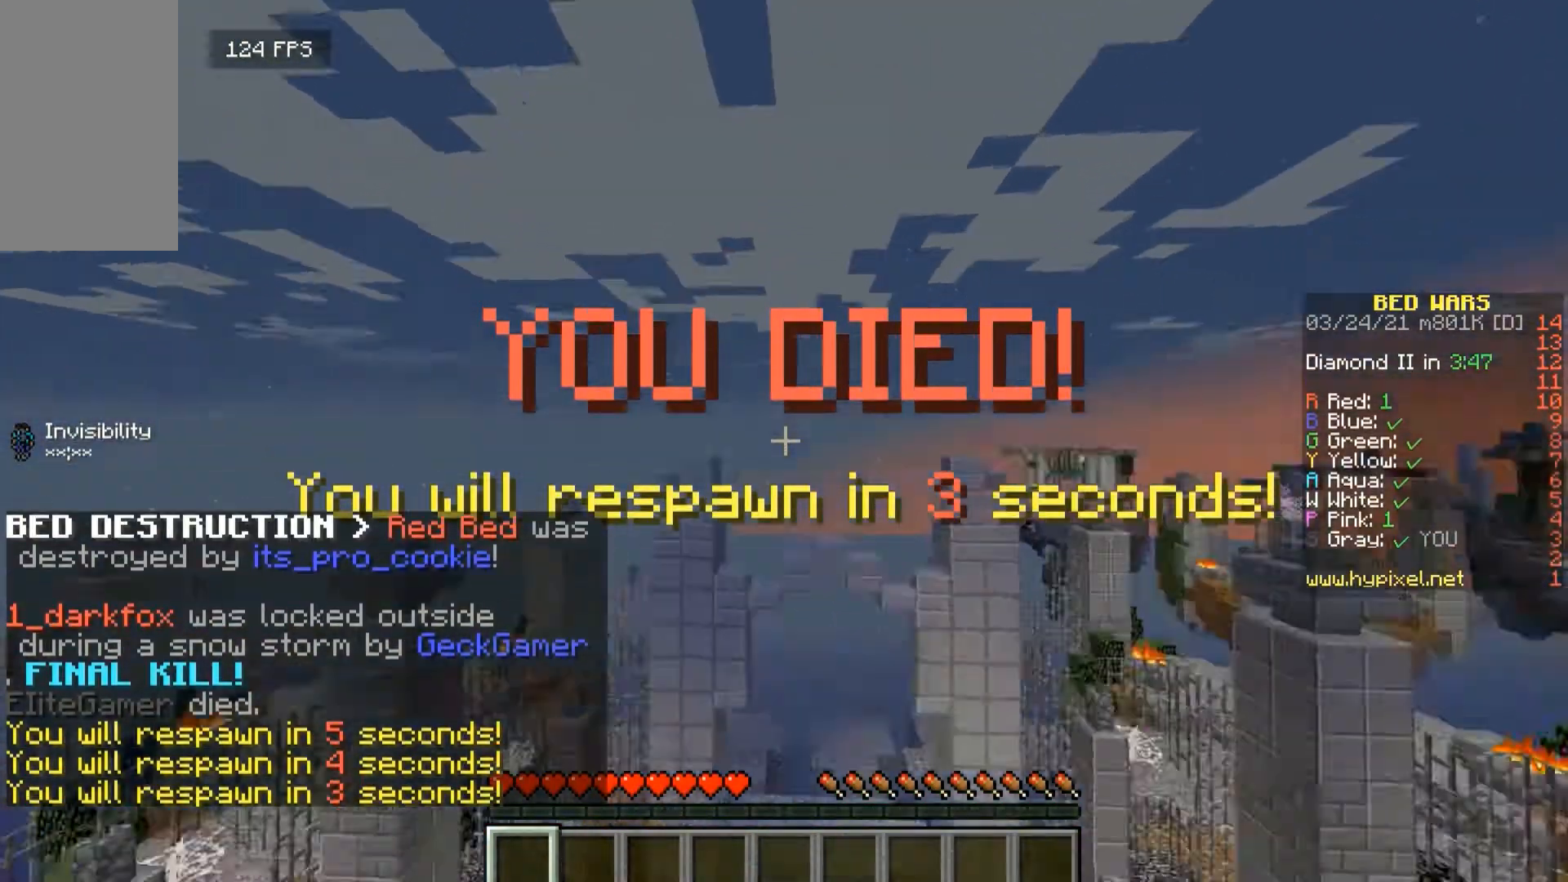
{"keys": [], "mouse": [], "events": []}
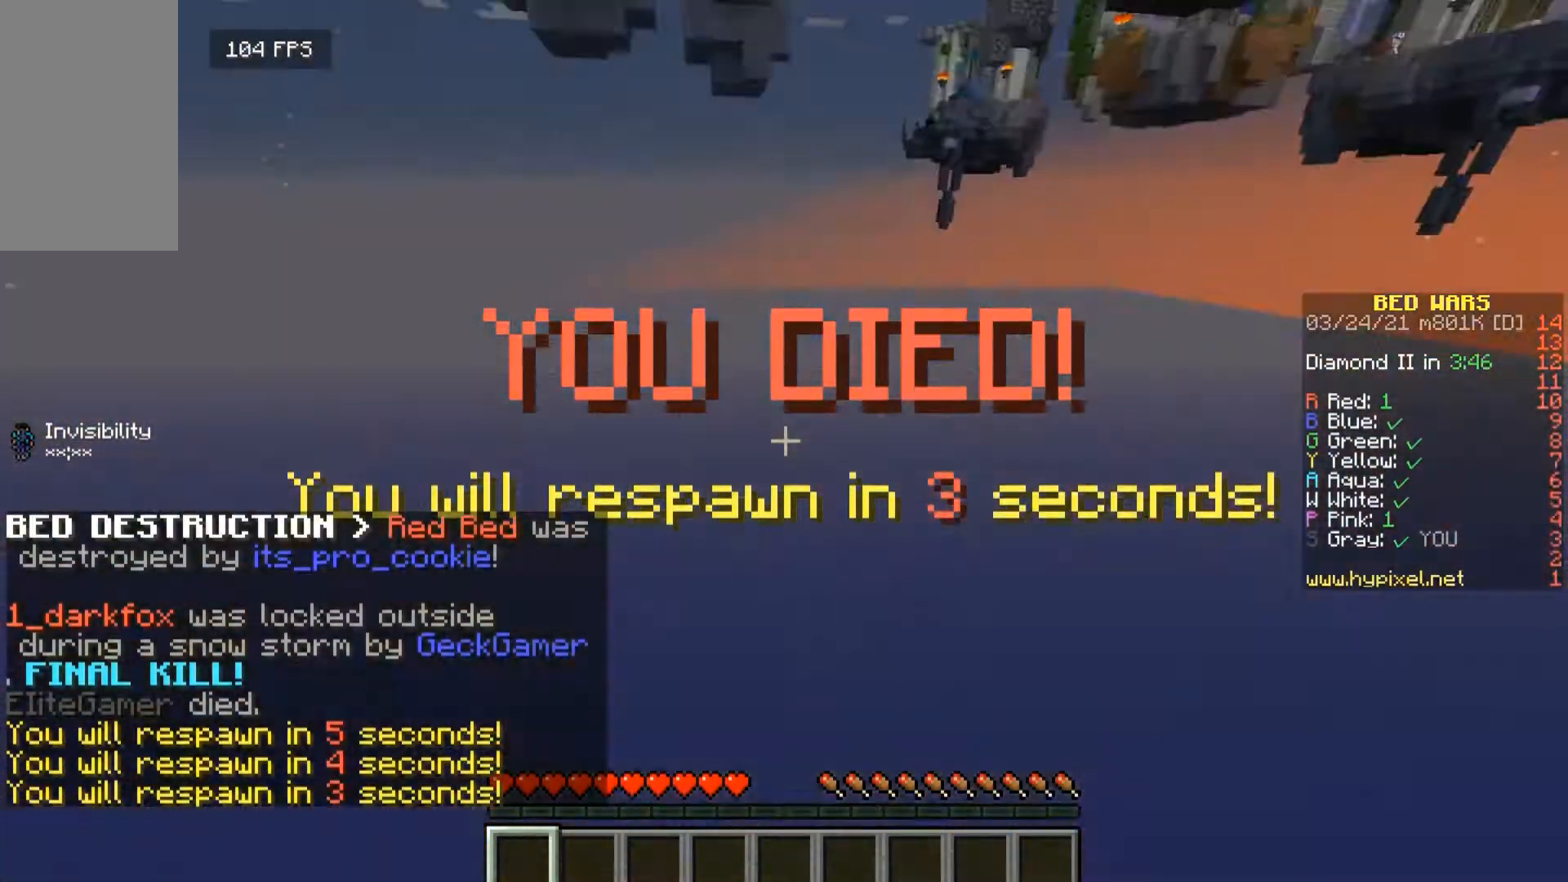
{"keys": [], "mouse": [], "events": []}
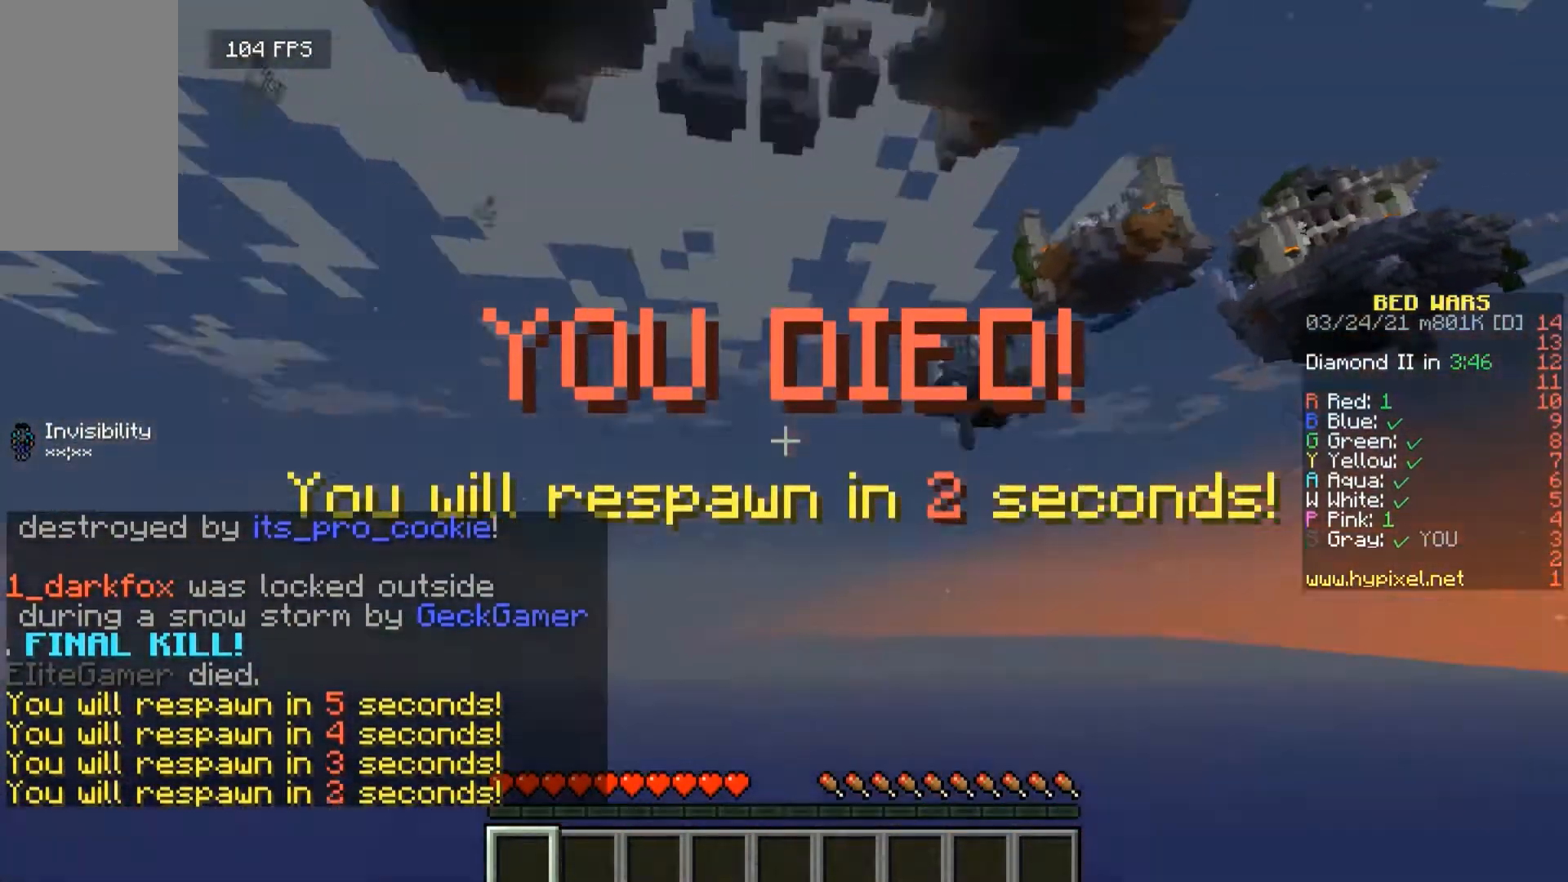
{"keys": [], "mouse": [], "events": []}
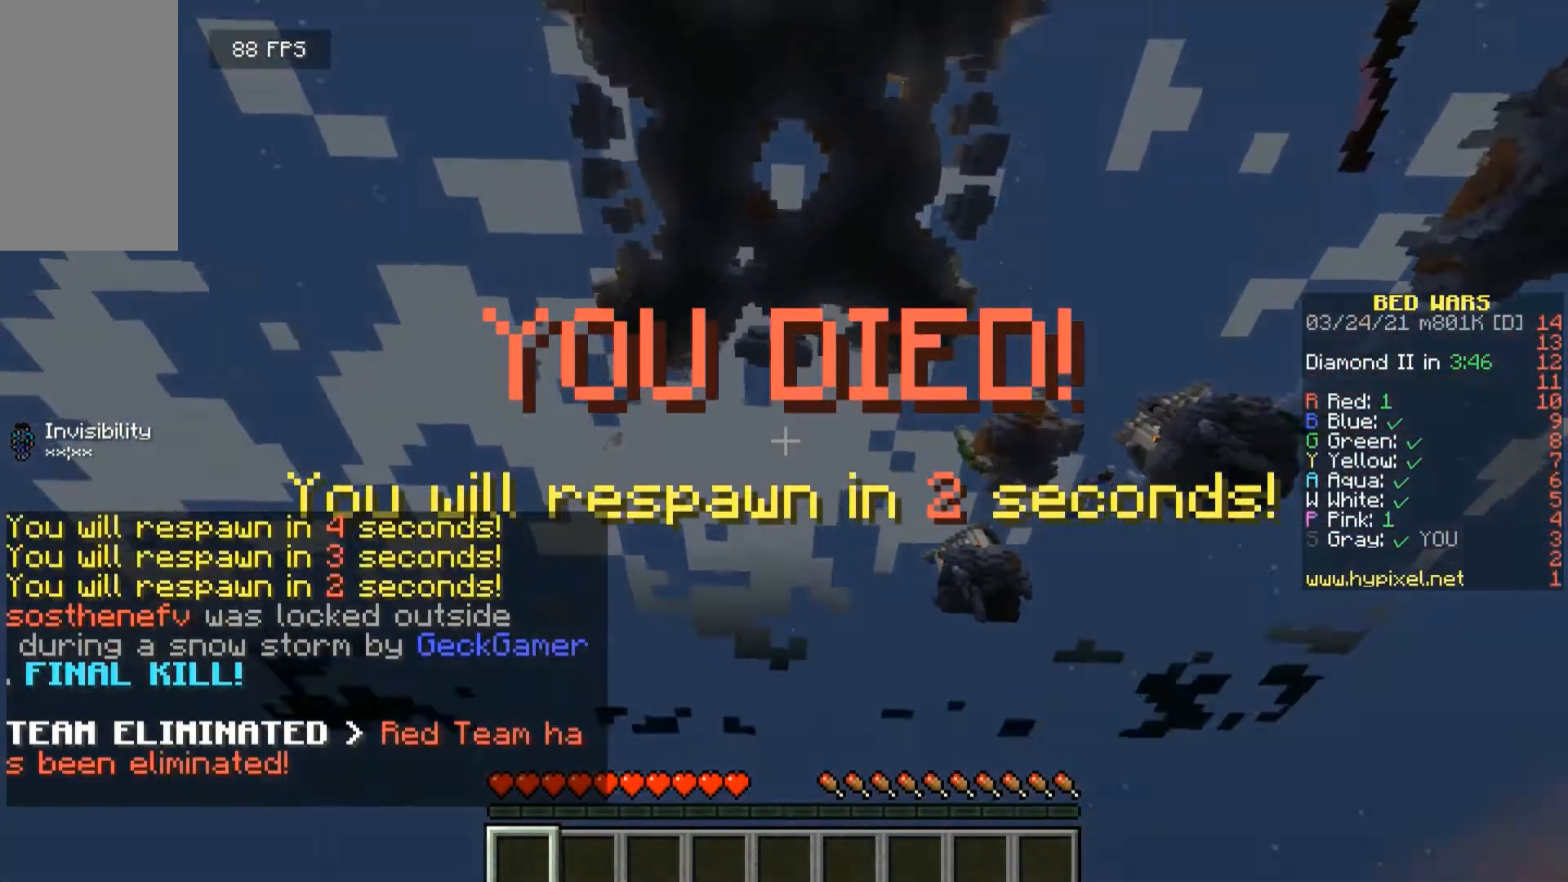
{"keys": [], "mouse": [], "events": []}
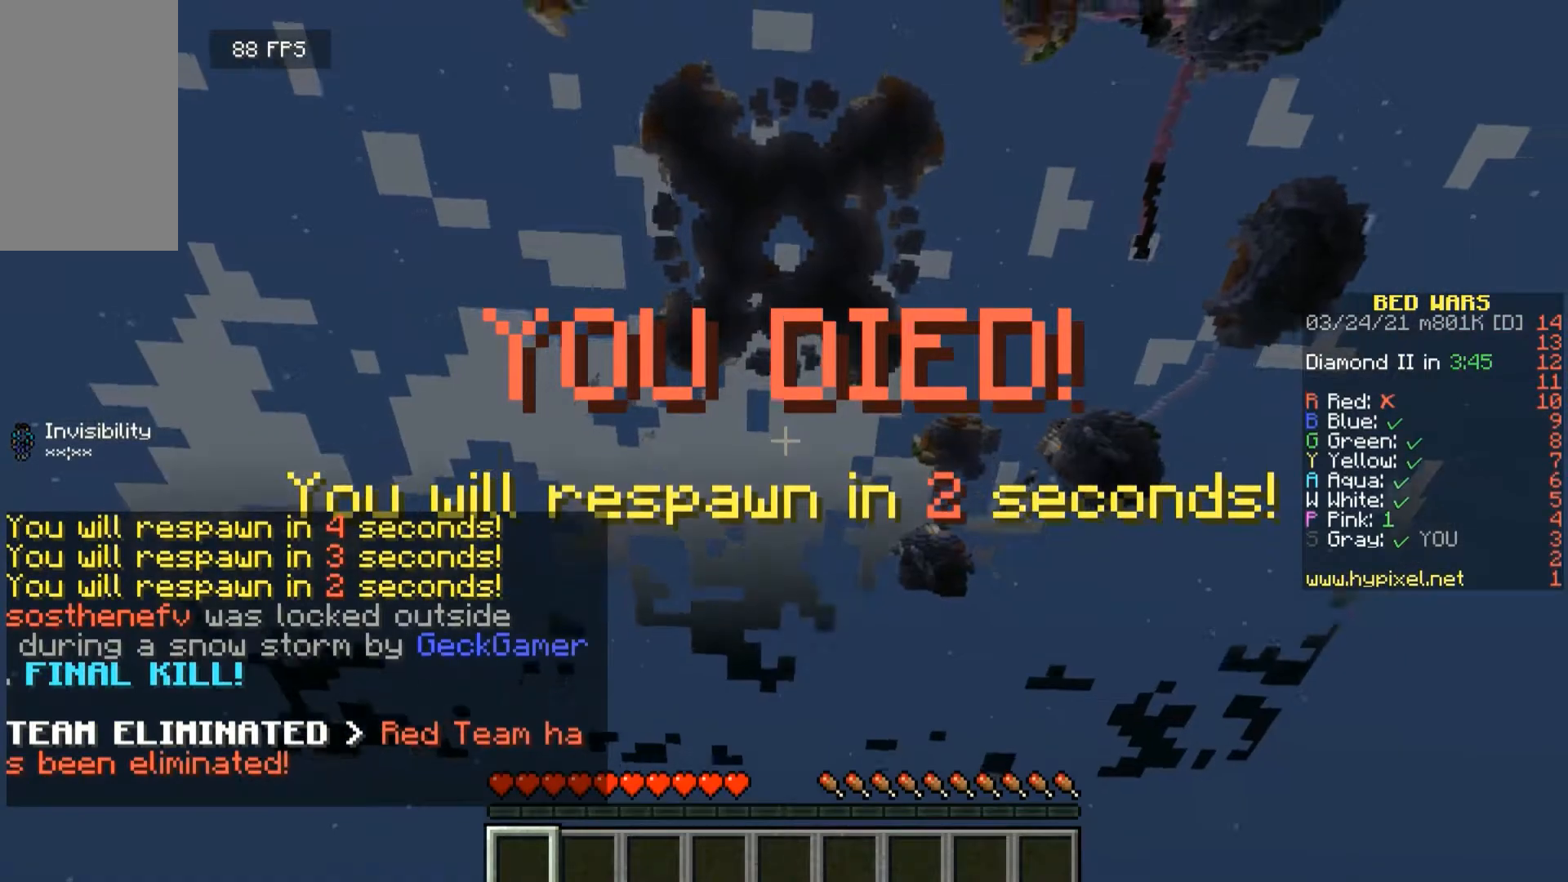
{"keys": [], "mouse": [], "events": []}
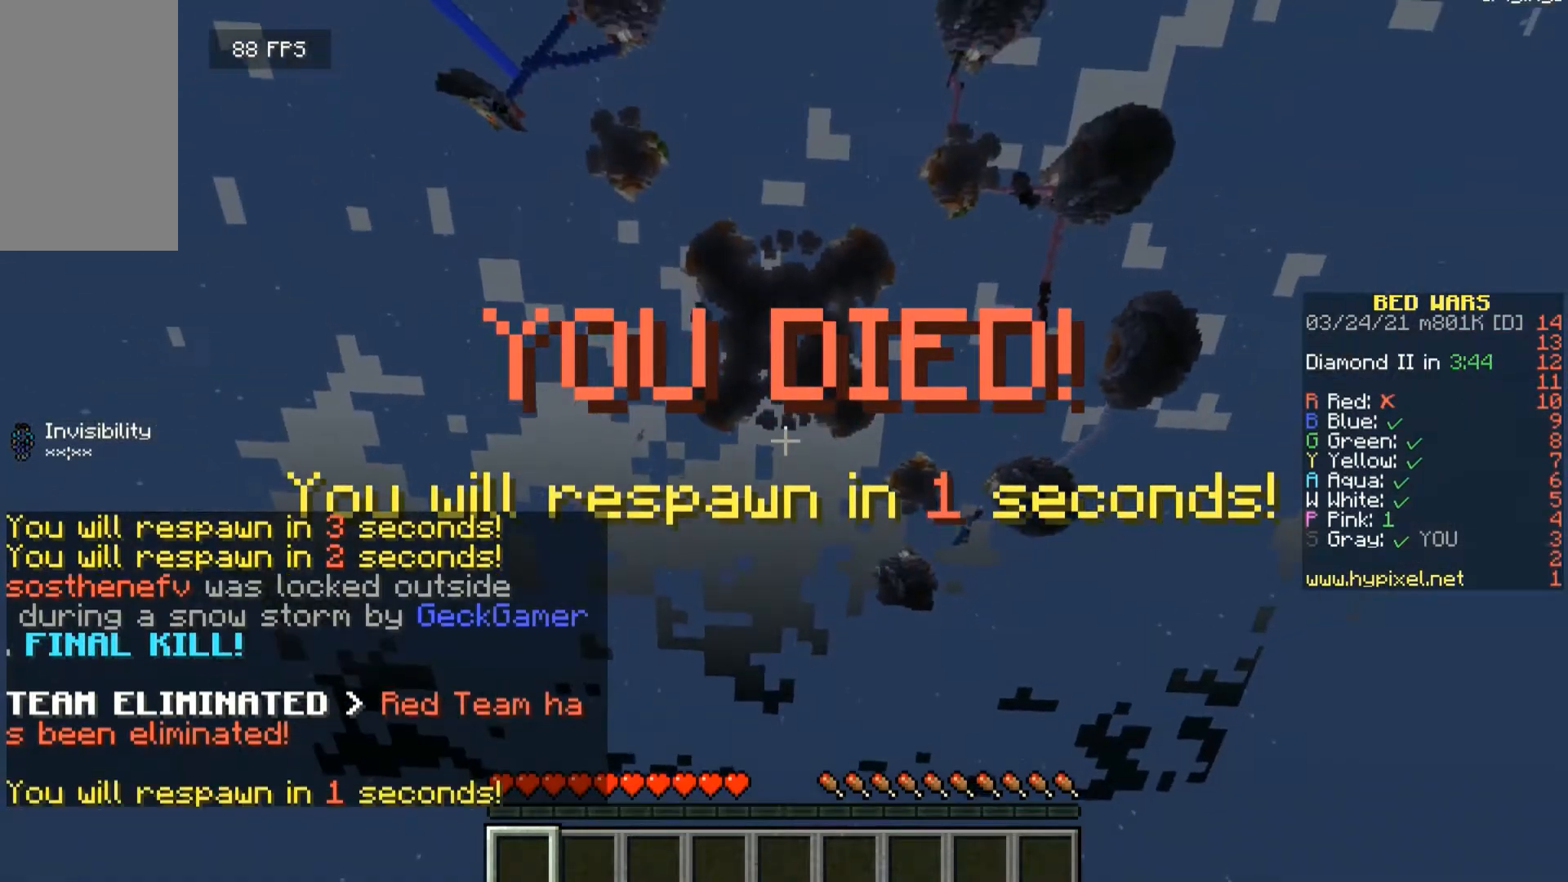
{"keys": [], "mouse": [], "events": []}
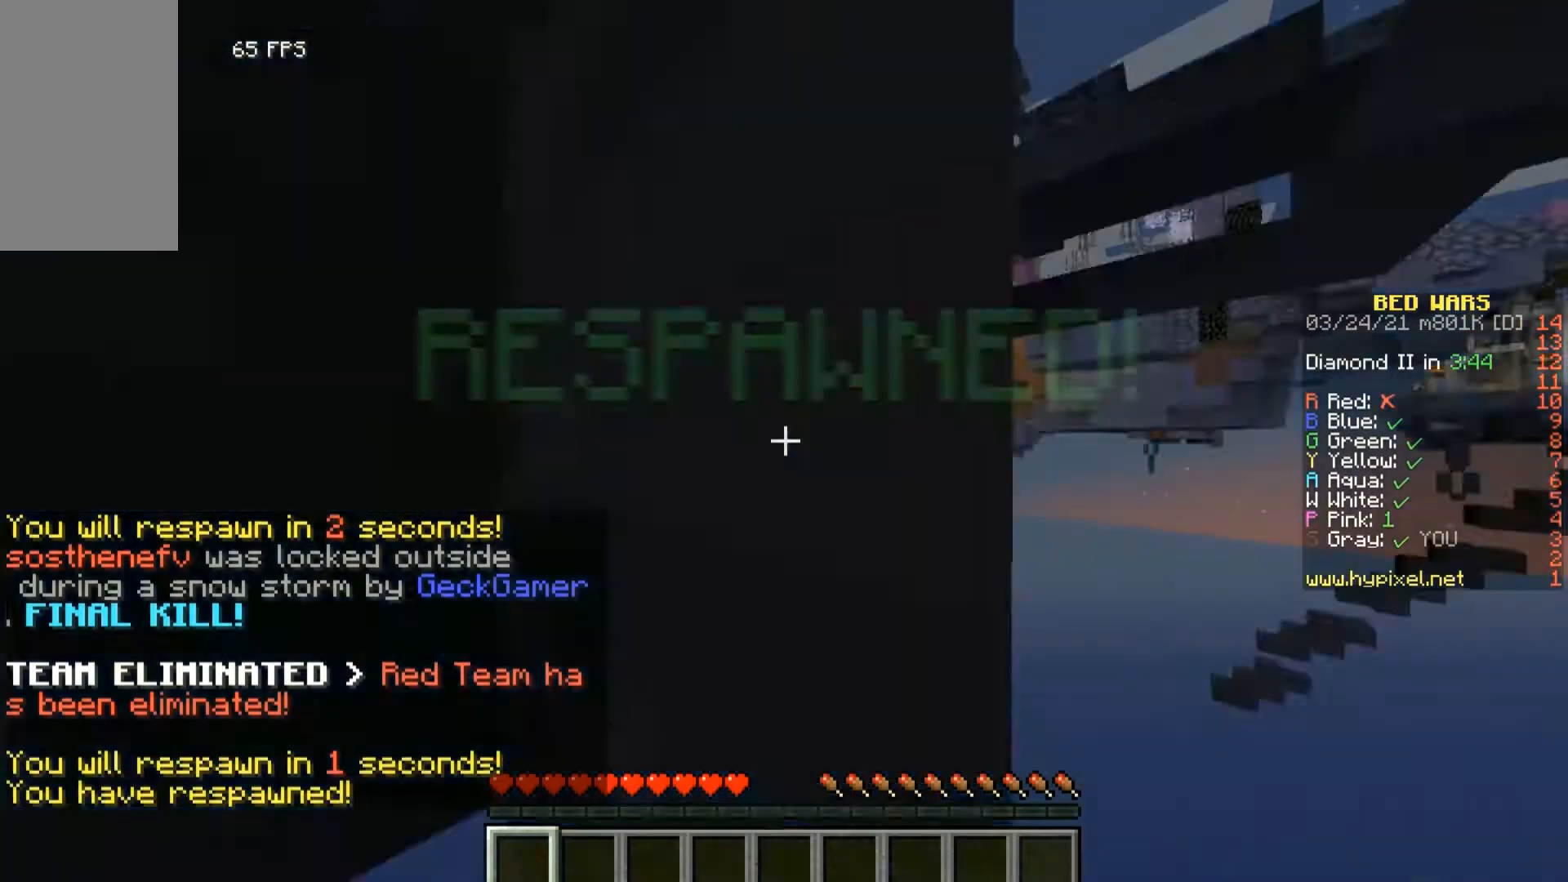
{"keys": [], "mouse": [], "events": []}
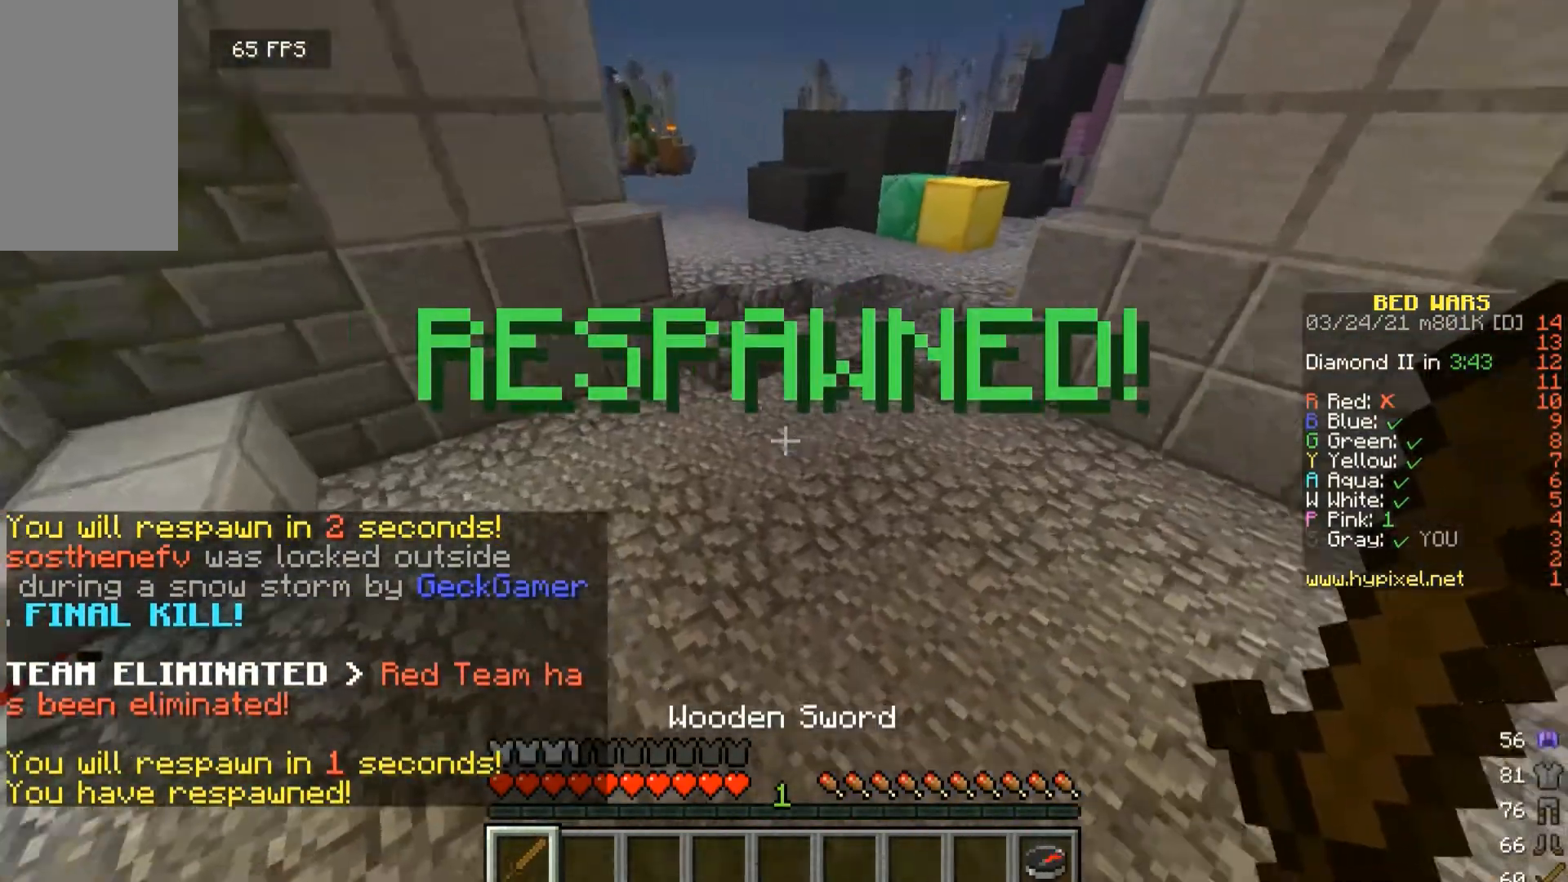
{"keys": ["w"], "mouse": [], "events": [[67, "w", "down"], [300, "w", "up"], [400, "w", "down"]]}
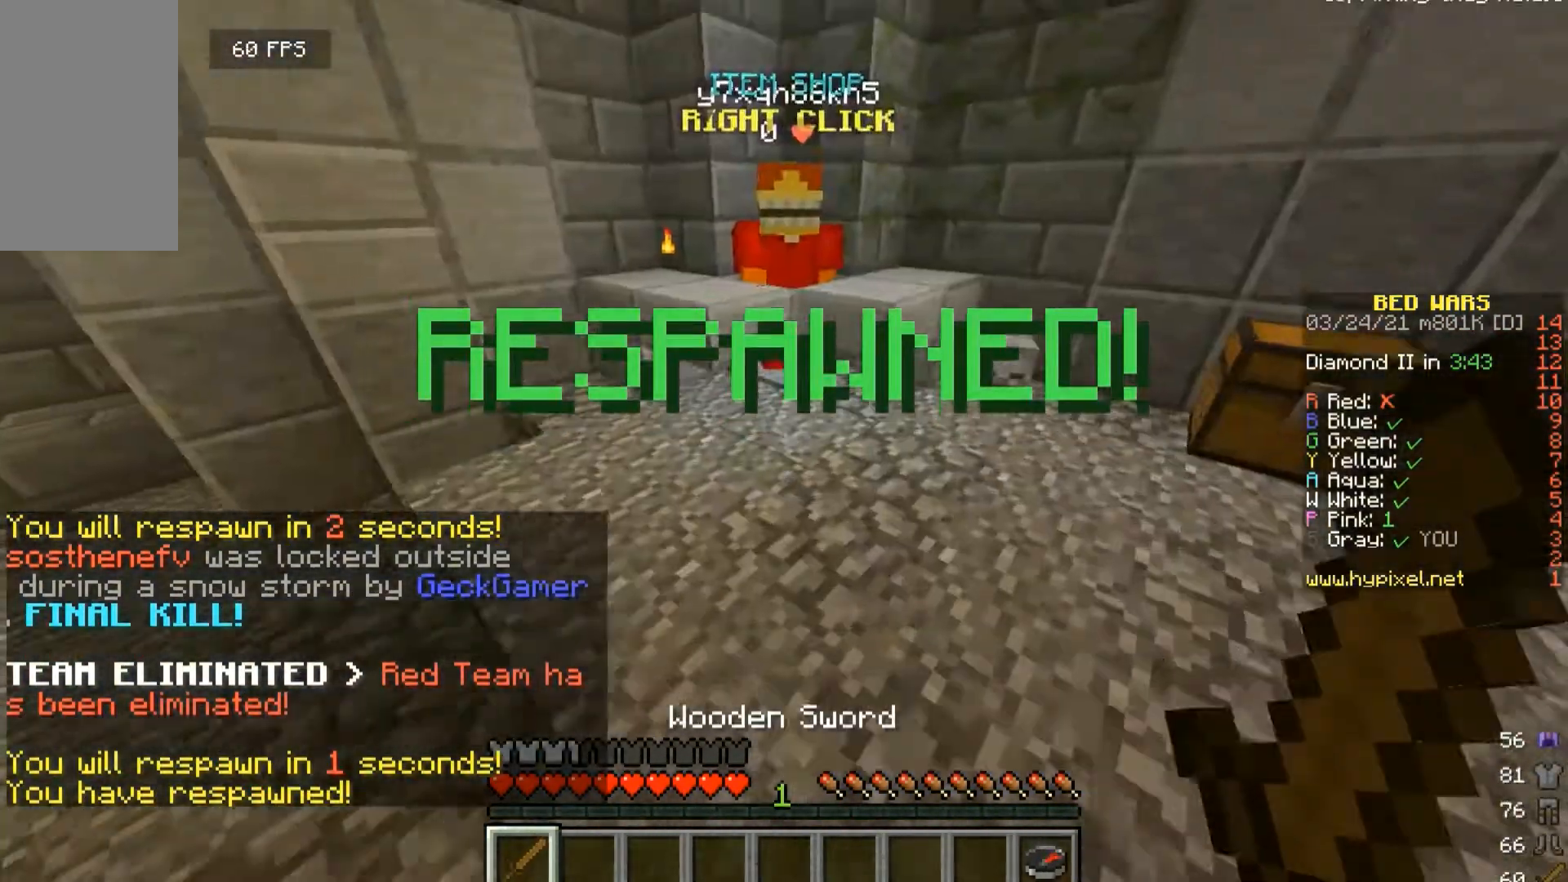
{"keys": ["w"], "mouse": [], "events": []}
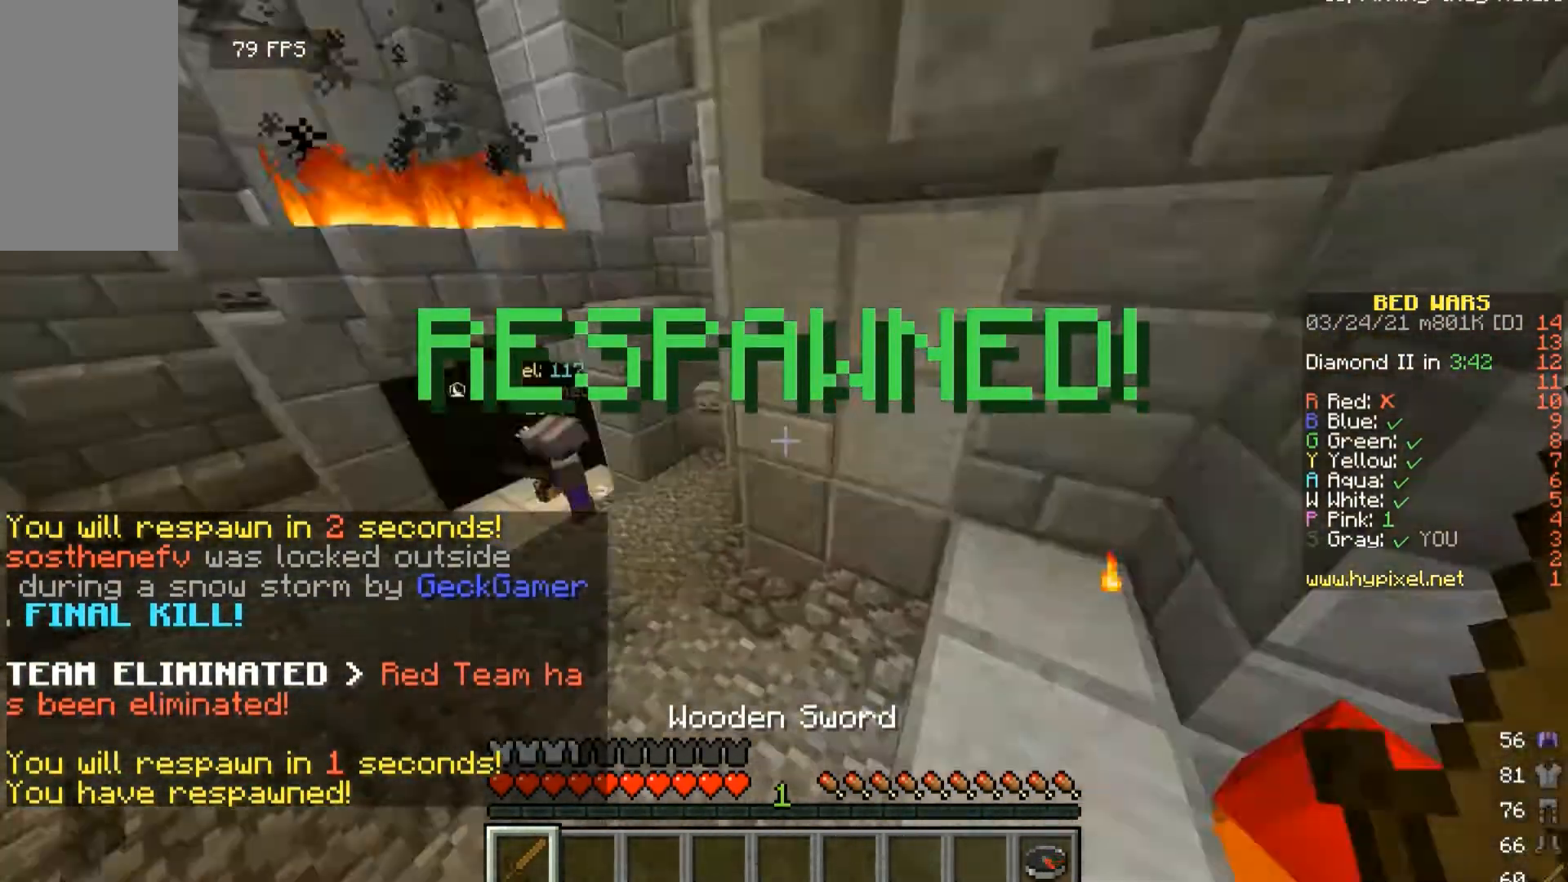
{"keys": ["w"], "mouse": [], "events": [[233, "a", "down"], [400, "a", "up"]]}
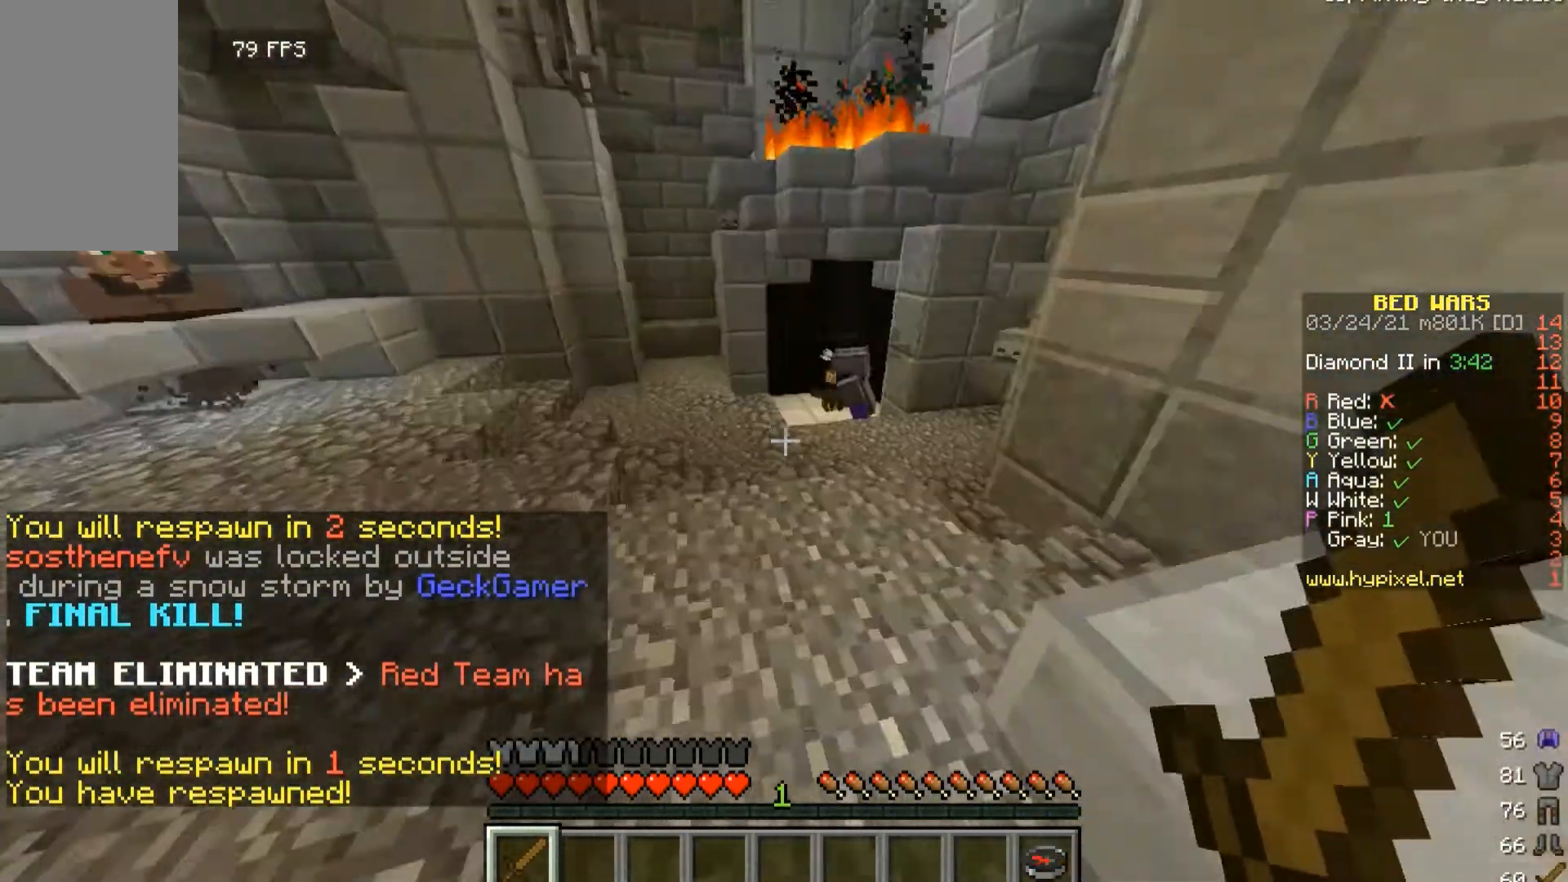
{"keys": ["w"], "mouse": [], "events": []}
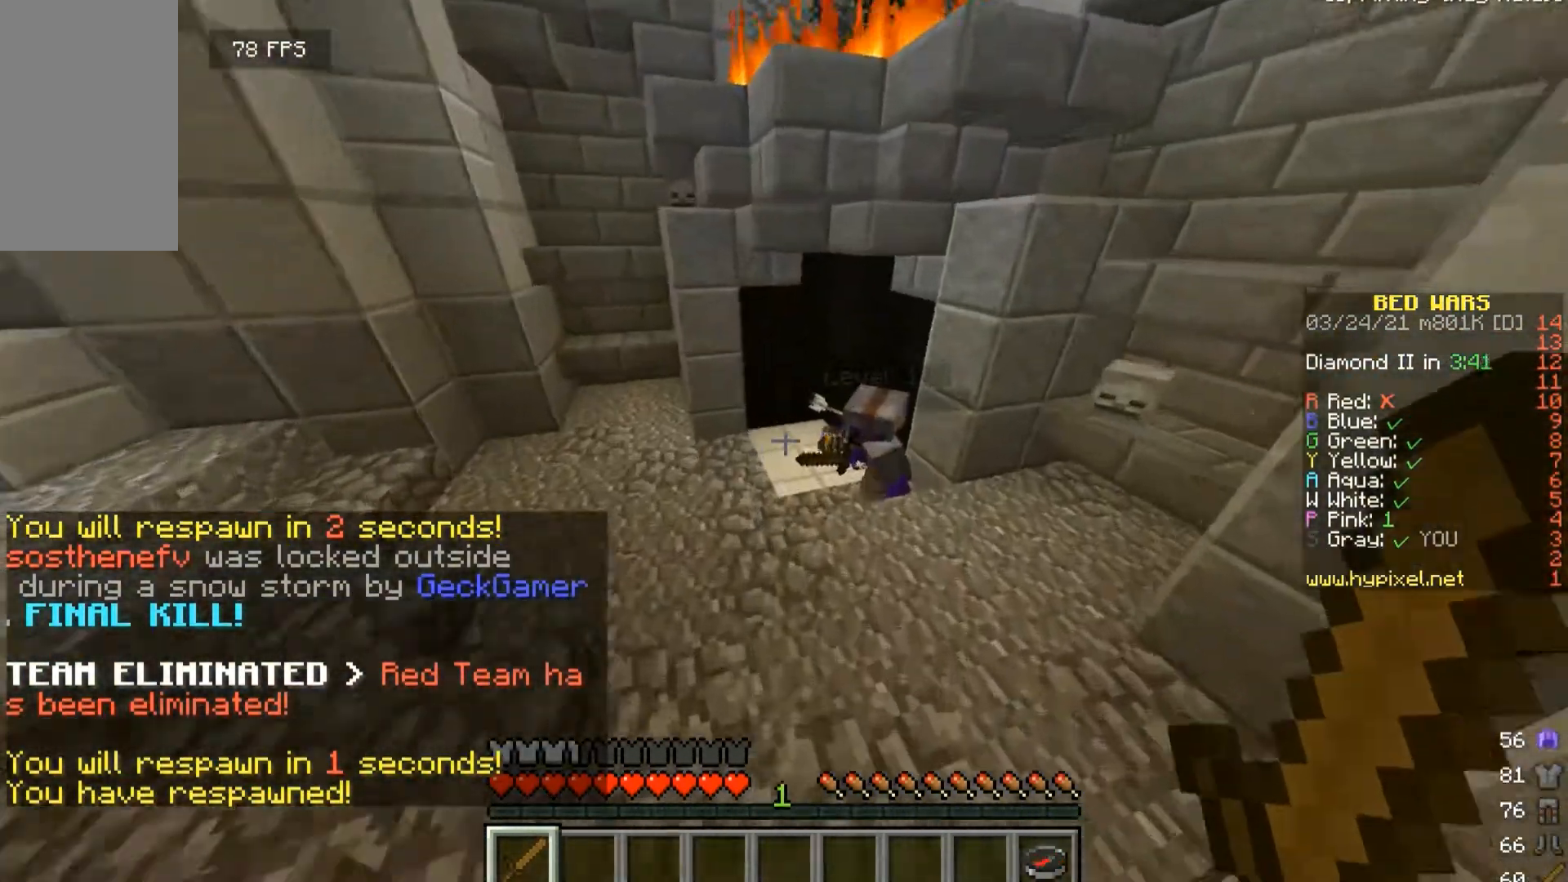
{"keys": ["w"], "mouse": [], "events": []}
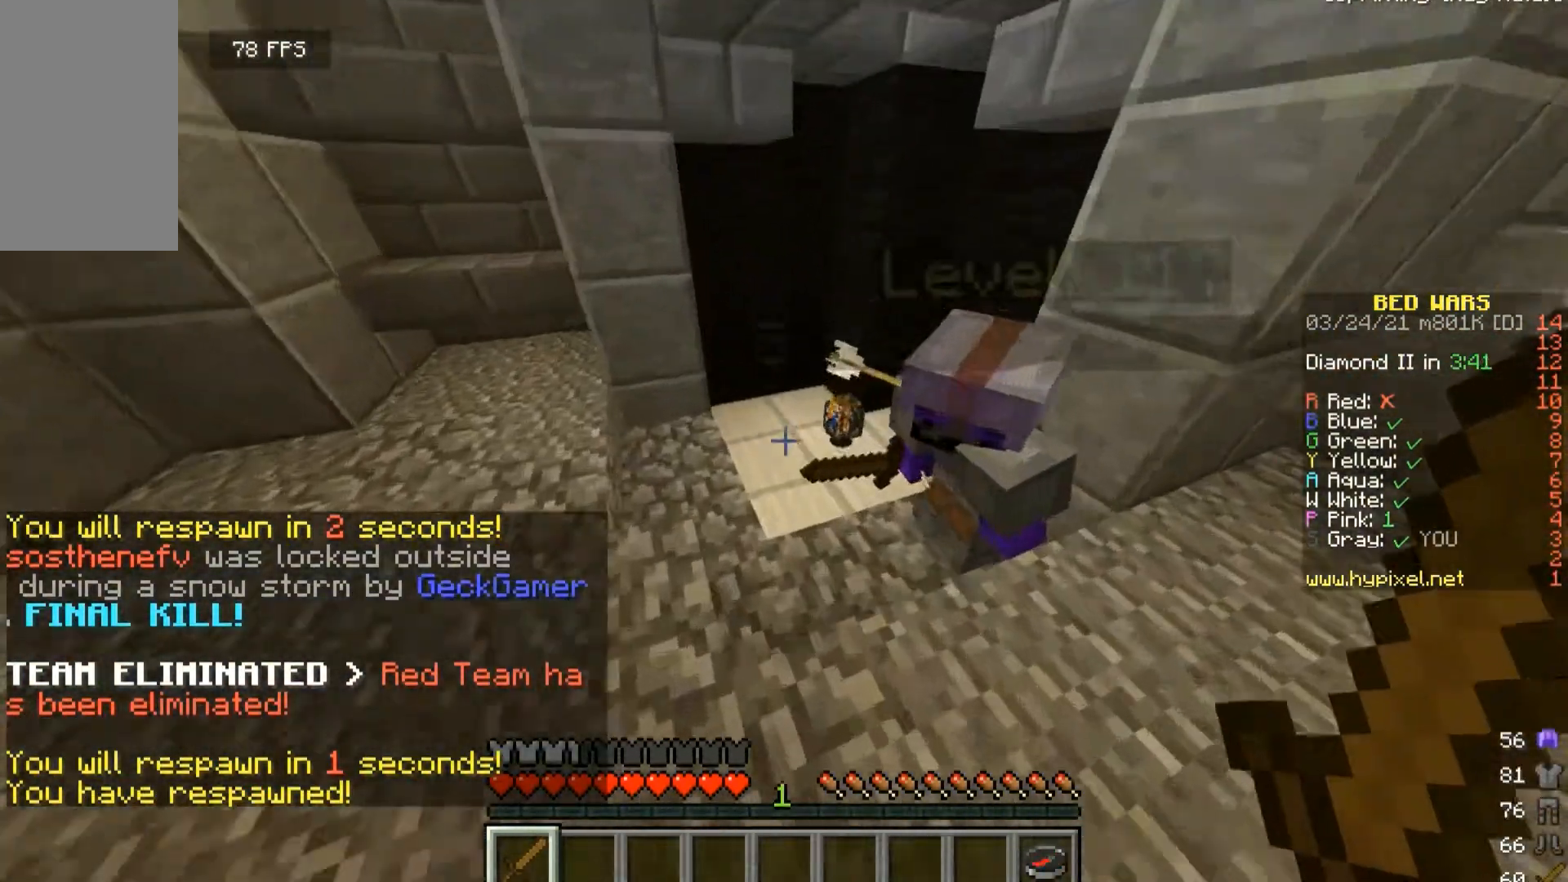
{"keys": [], "mouse": [], "events": [[433, "w", "up"]]}
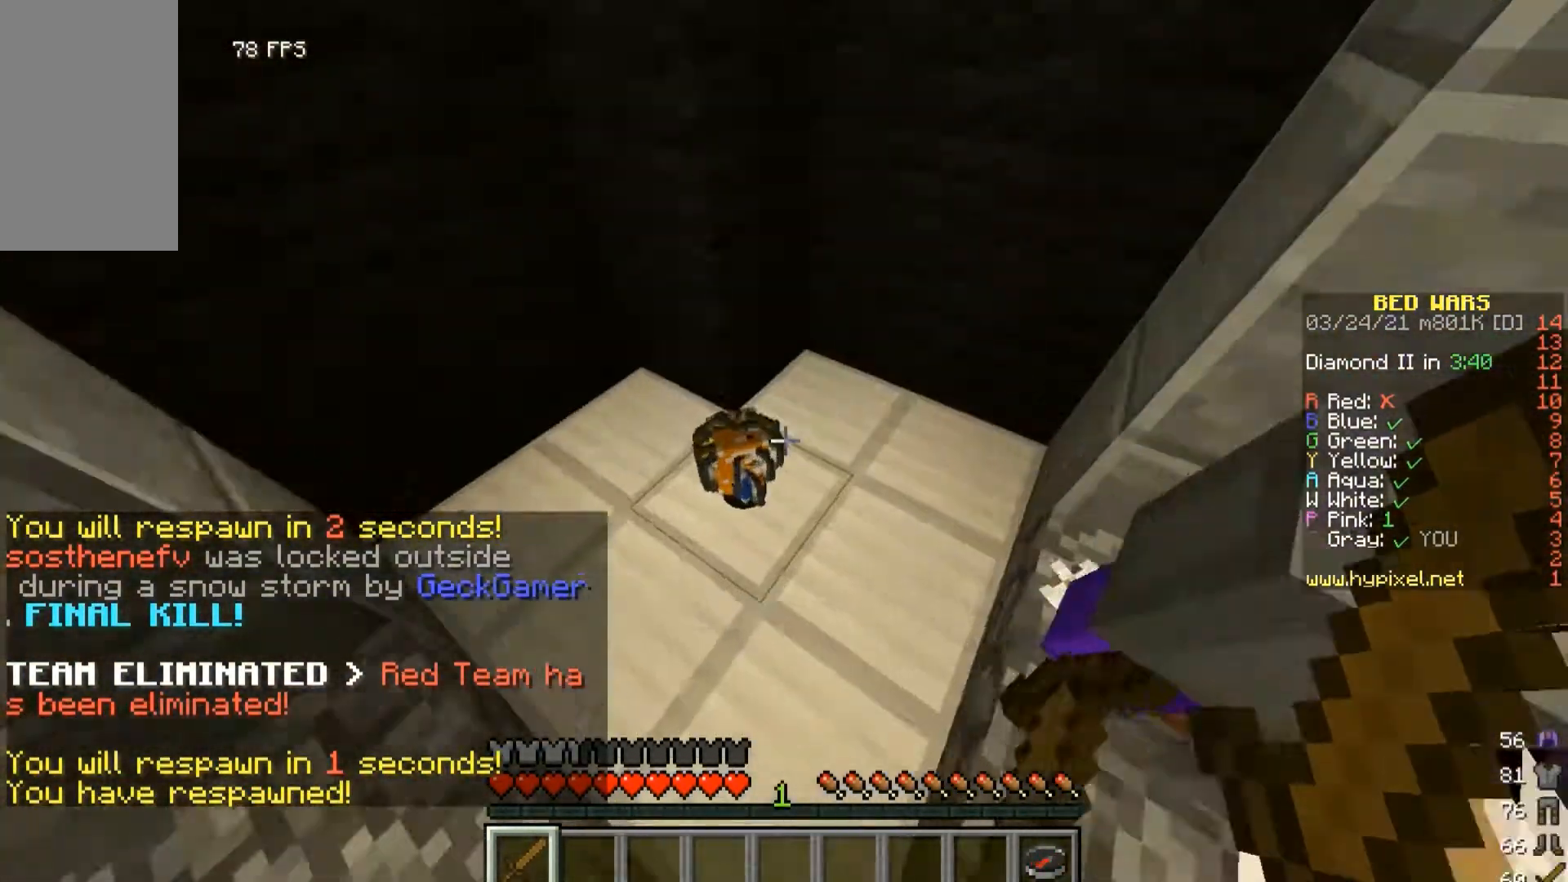
{"keys": [], "mouse": [], "events": []}
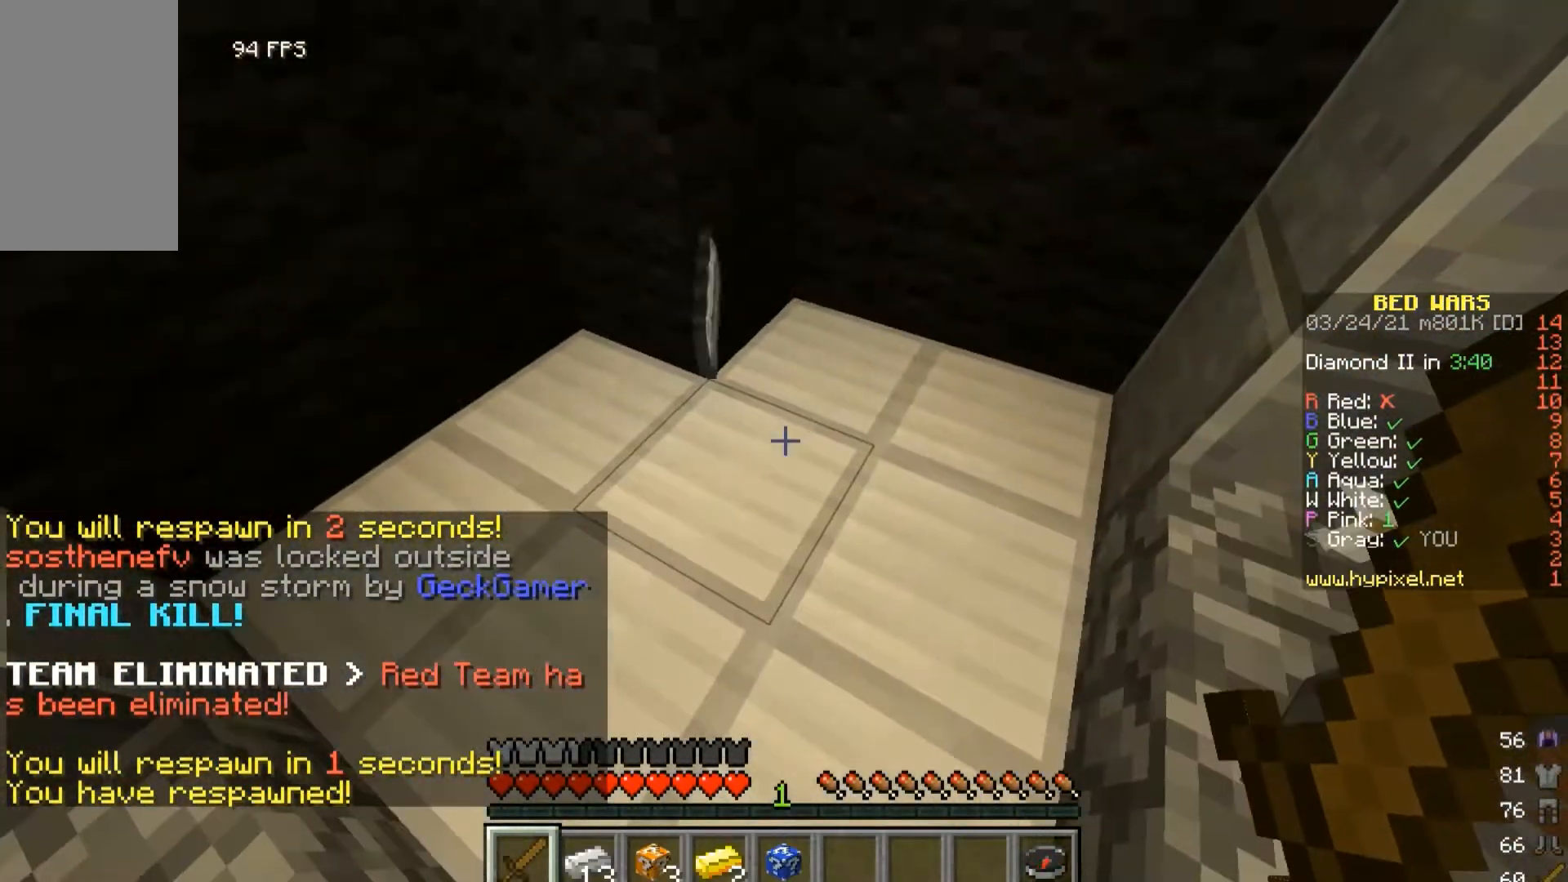
{"keys": [], "mouse": [], "events": []}
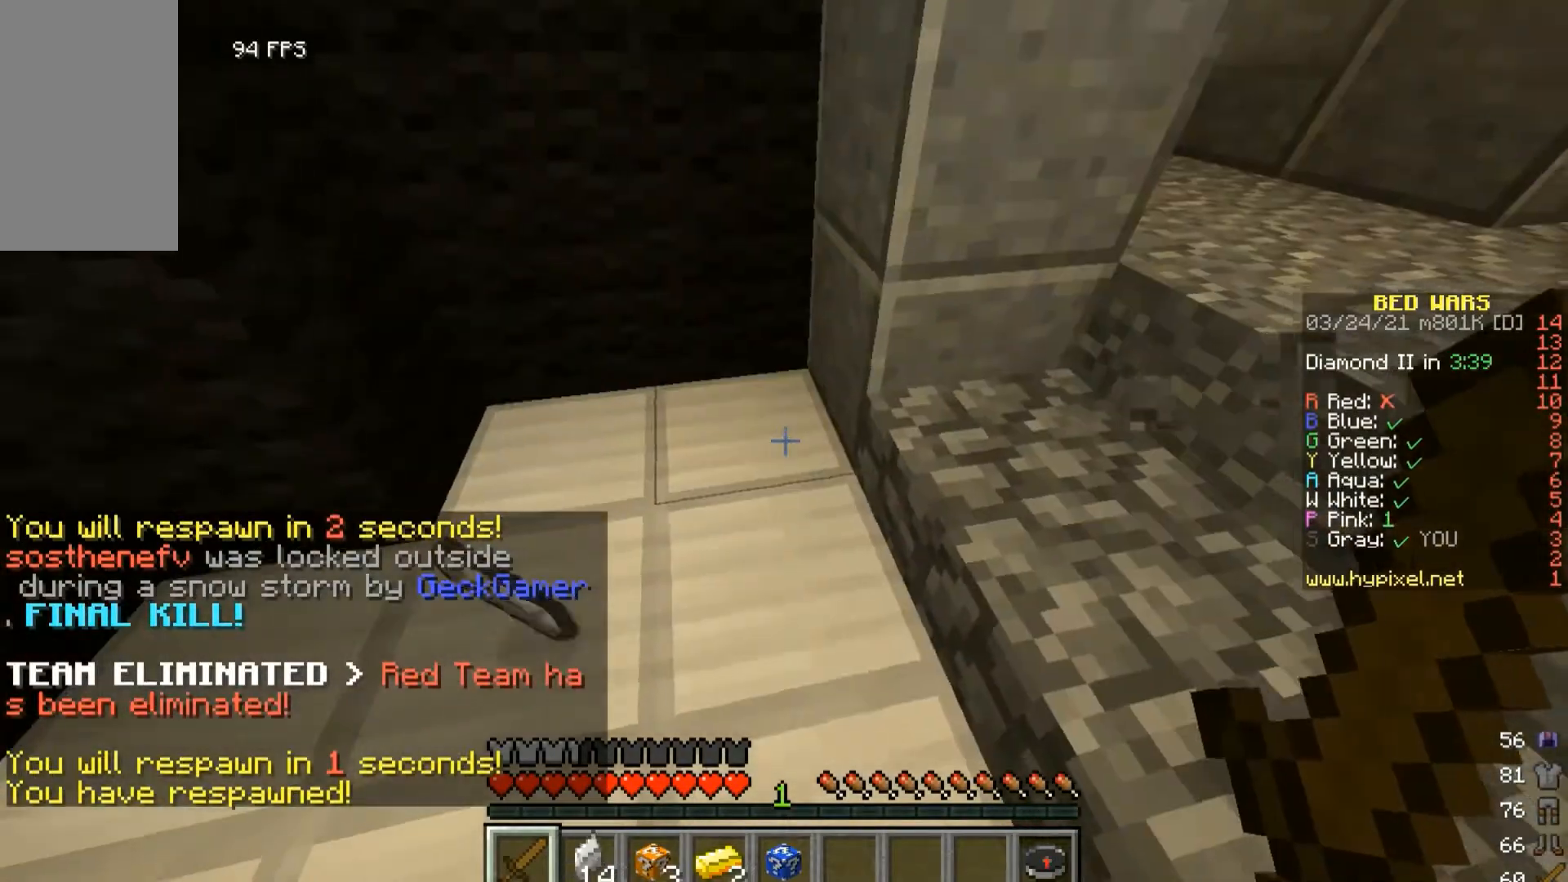
{"keys": [], "mouse": [], "events": []}
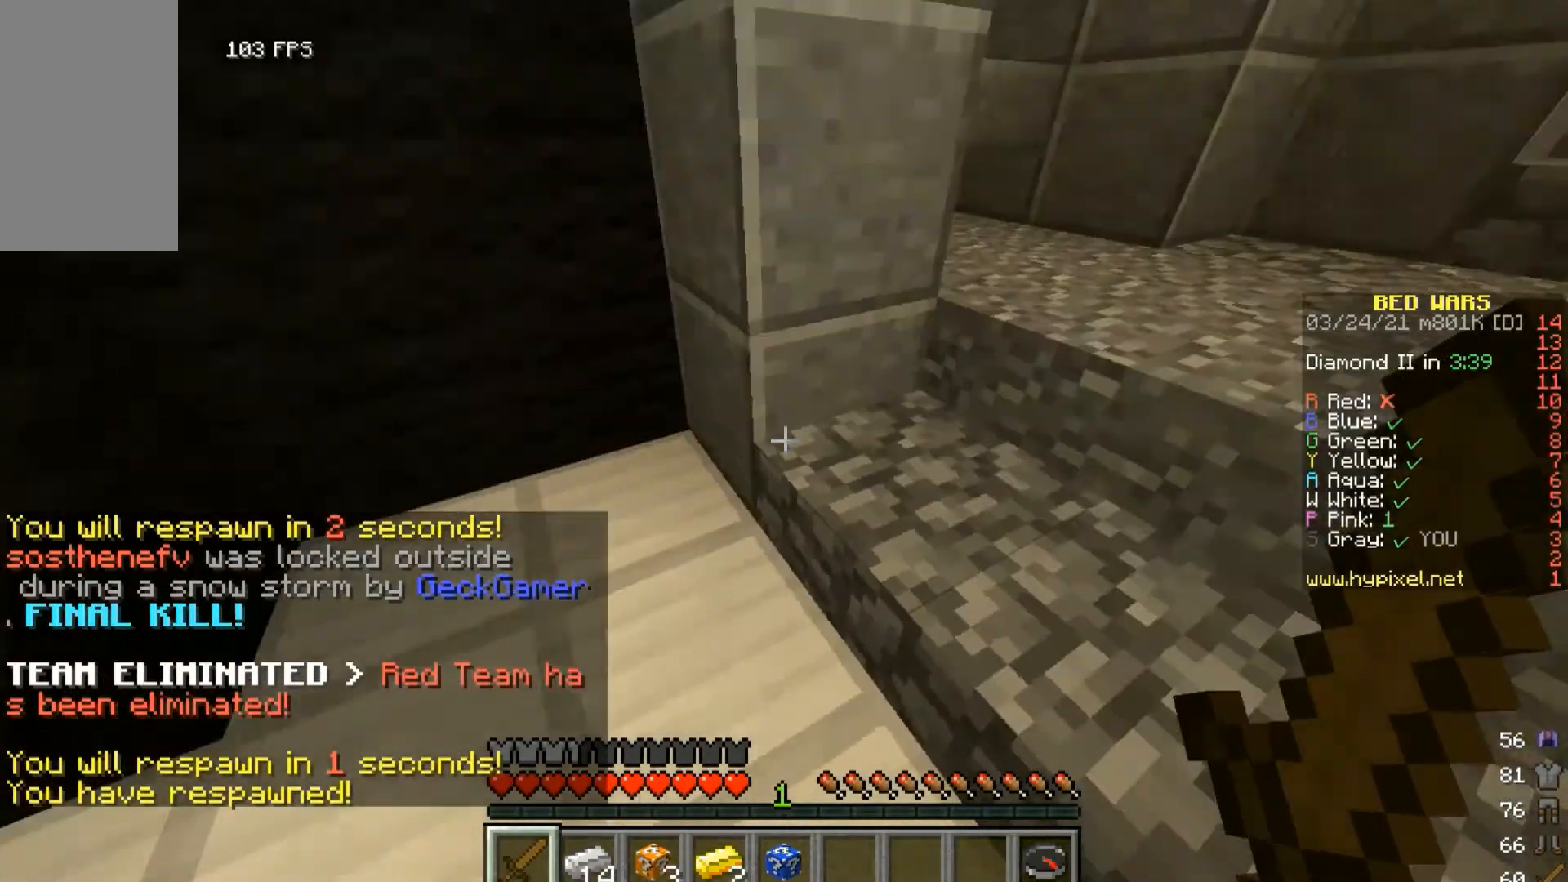
{"keys": ["d", "w"], "mouse": [], "events": [[500, "d", "down"], [500, "w", "down"]]}
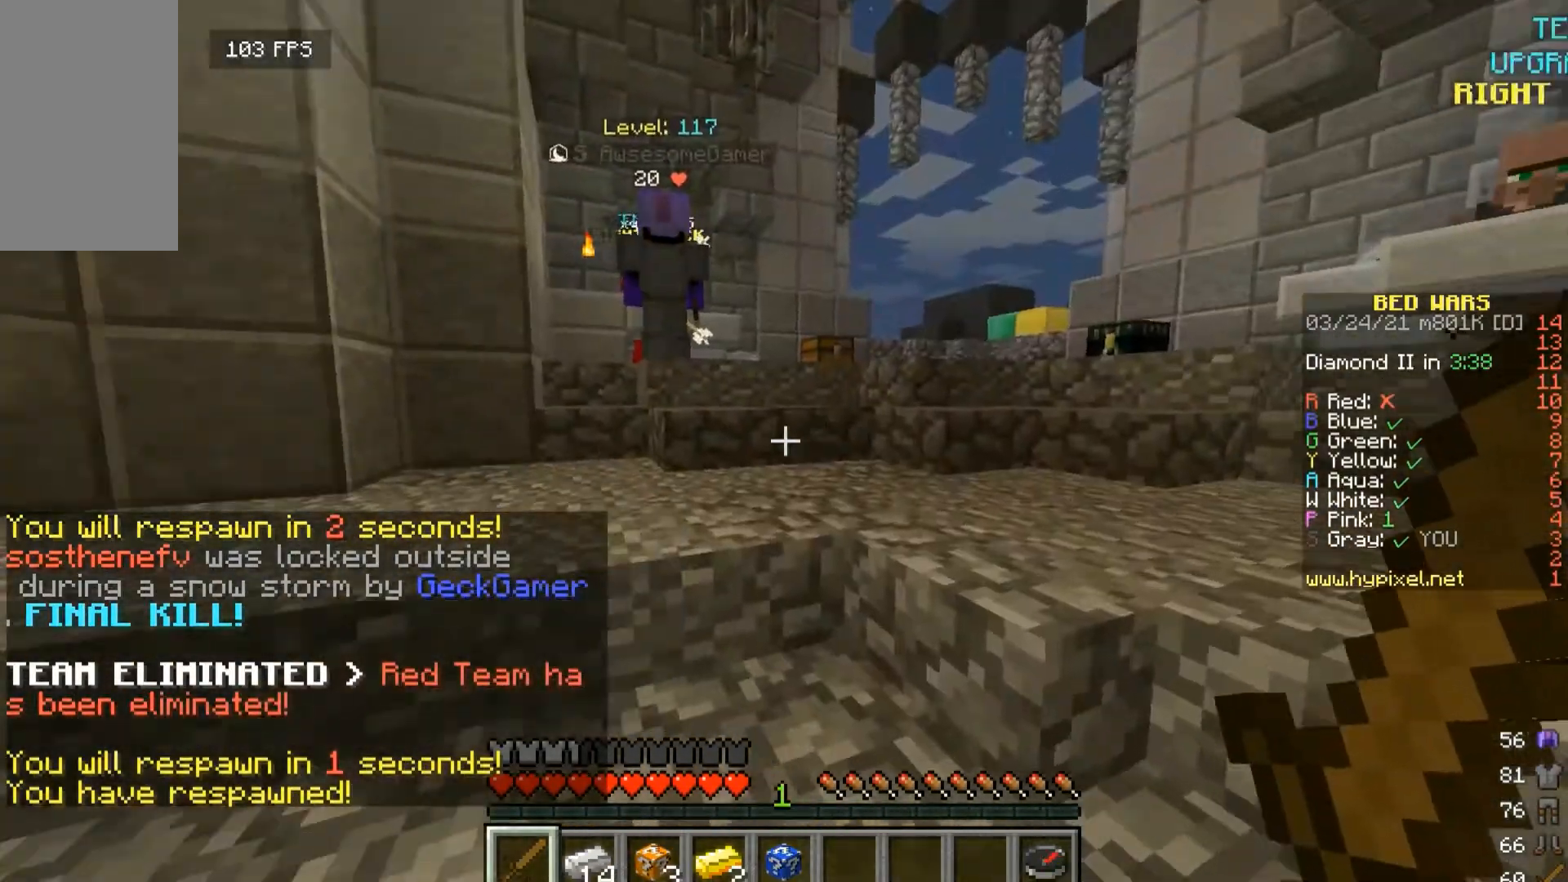
{"keys": [], "mouse": [], "events": [[200, "d", "up"], [233, "w", "up"]]}
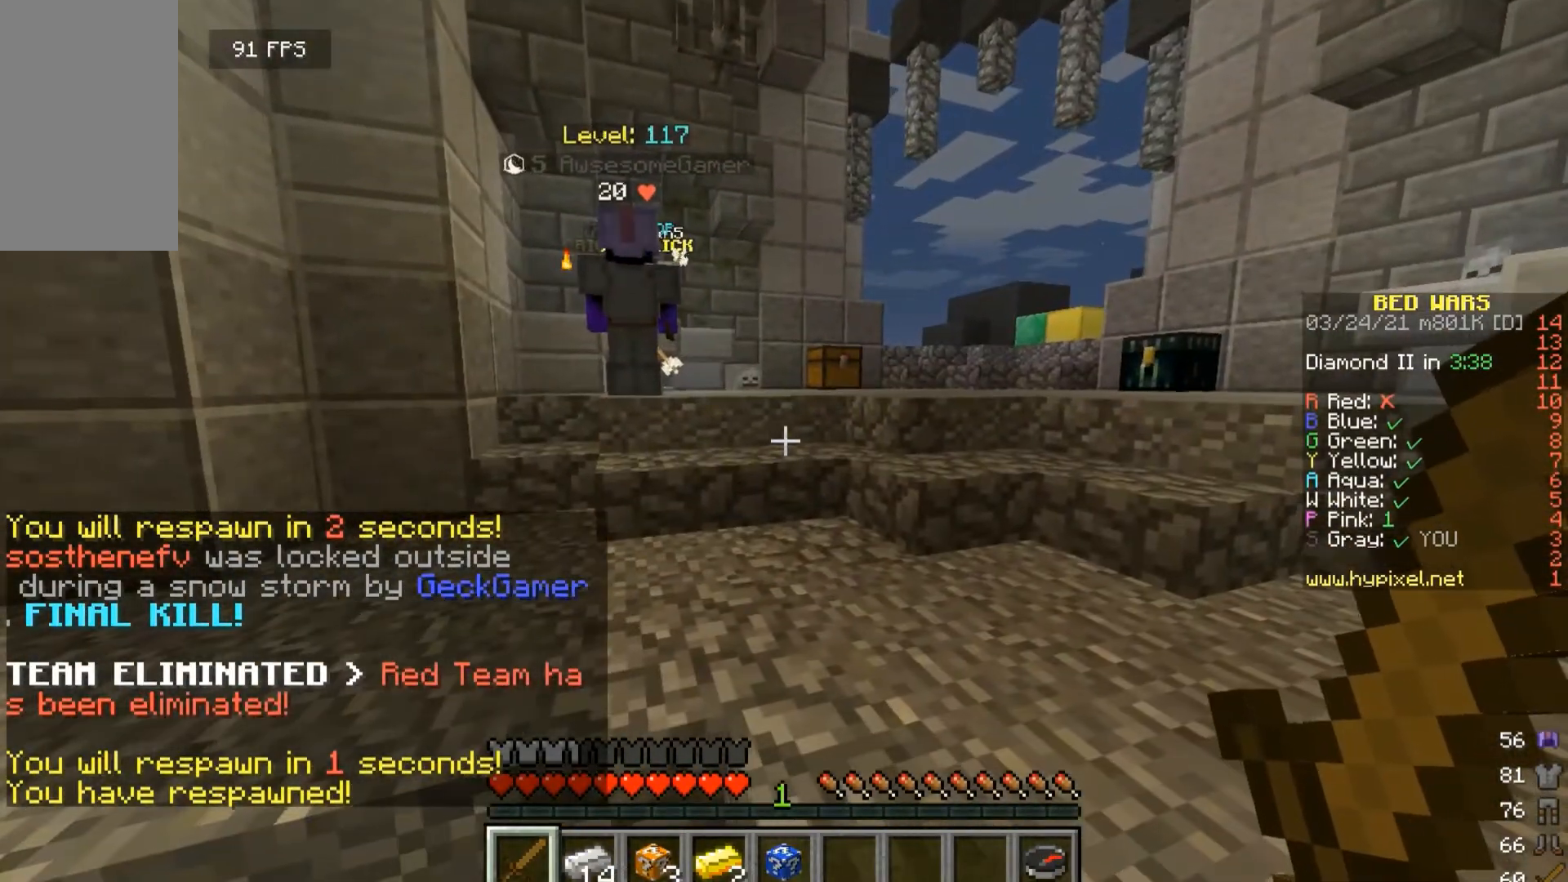
{"keys": [], "mouse": [], "events": []}
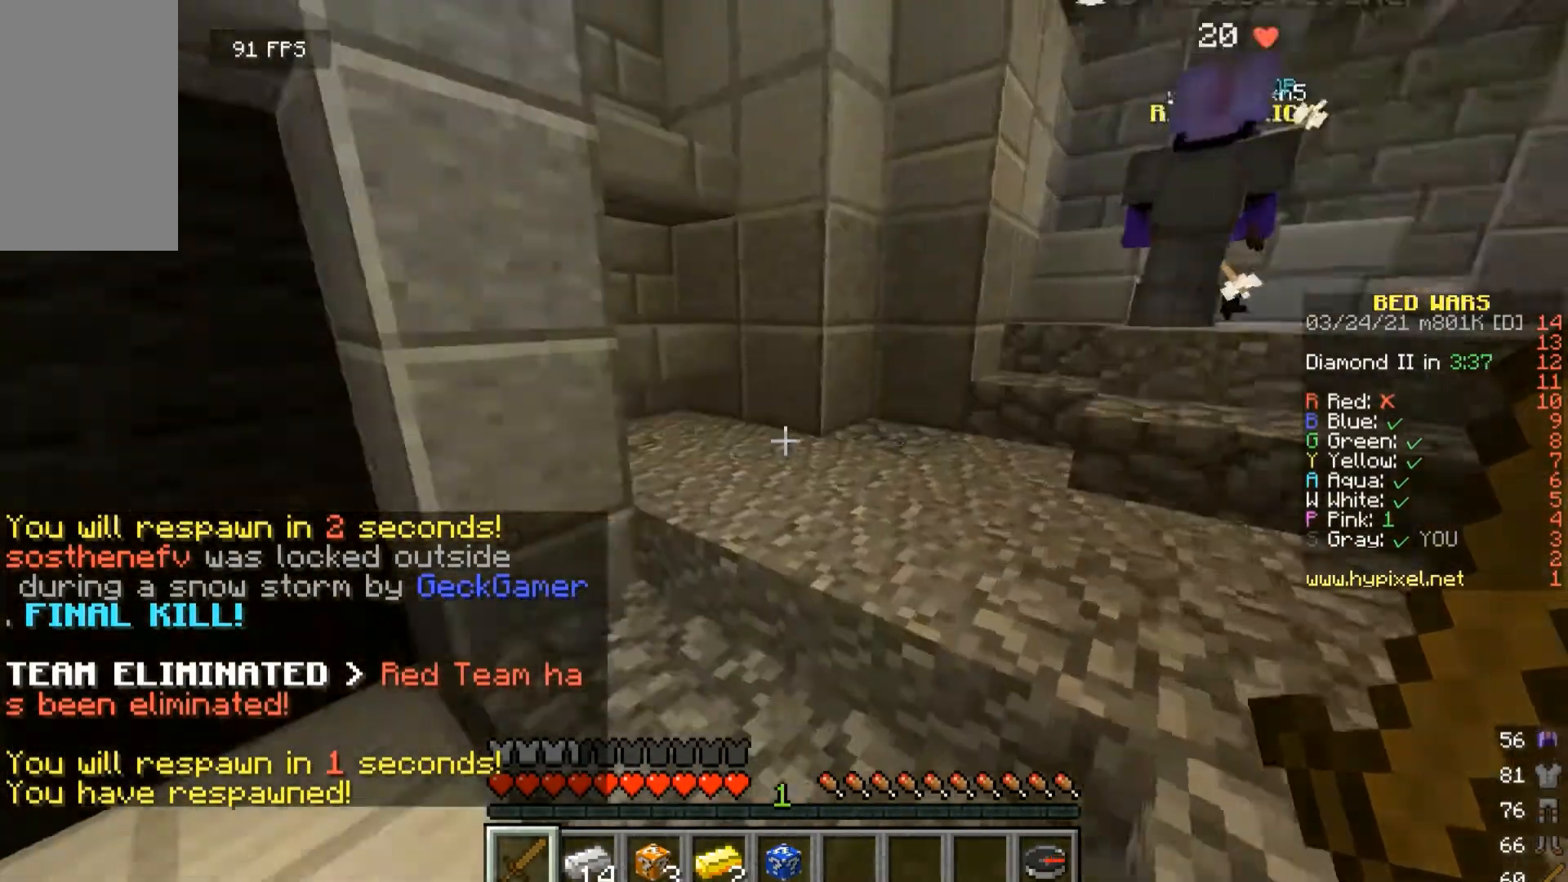
{"keys": [], "mouse": [], "events": []}